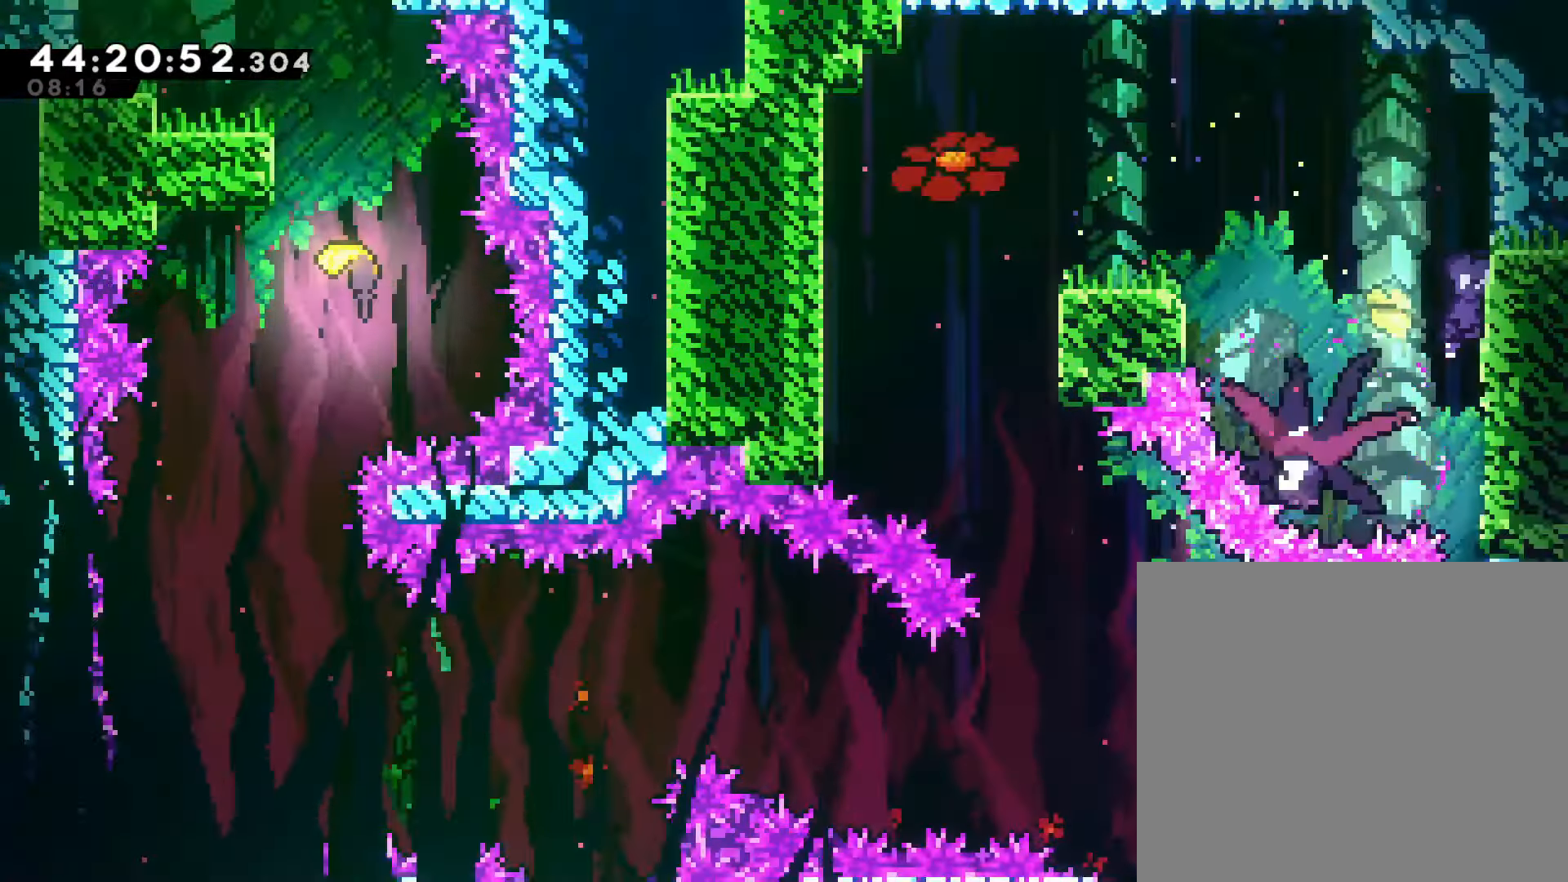
Gameplay with a controller (PlayStation layout); each line is a JSON object with the inputs held at the frame after it. "events" lists button and stick changes between this image and that frame as [ms after this image, input, new state], when the widget could be followed in between. Not read: right_stick.
{"buttons": ["L1"], "left_stick": "center", "events": [[83, "left_stick", "center"], [500, "L1", "down"]]}
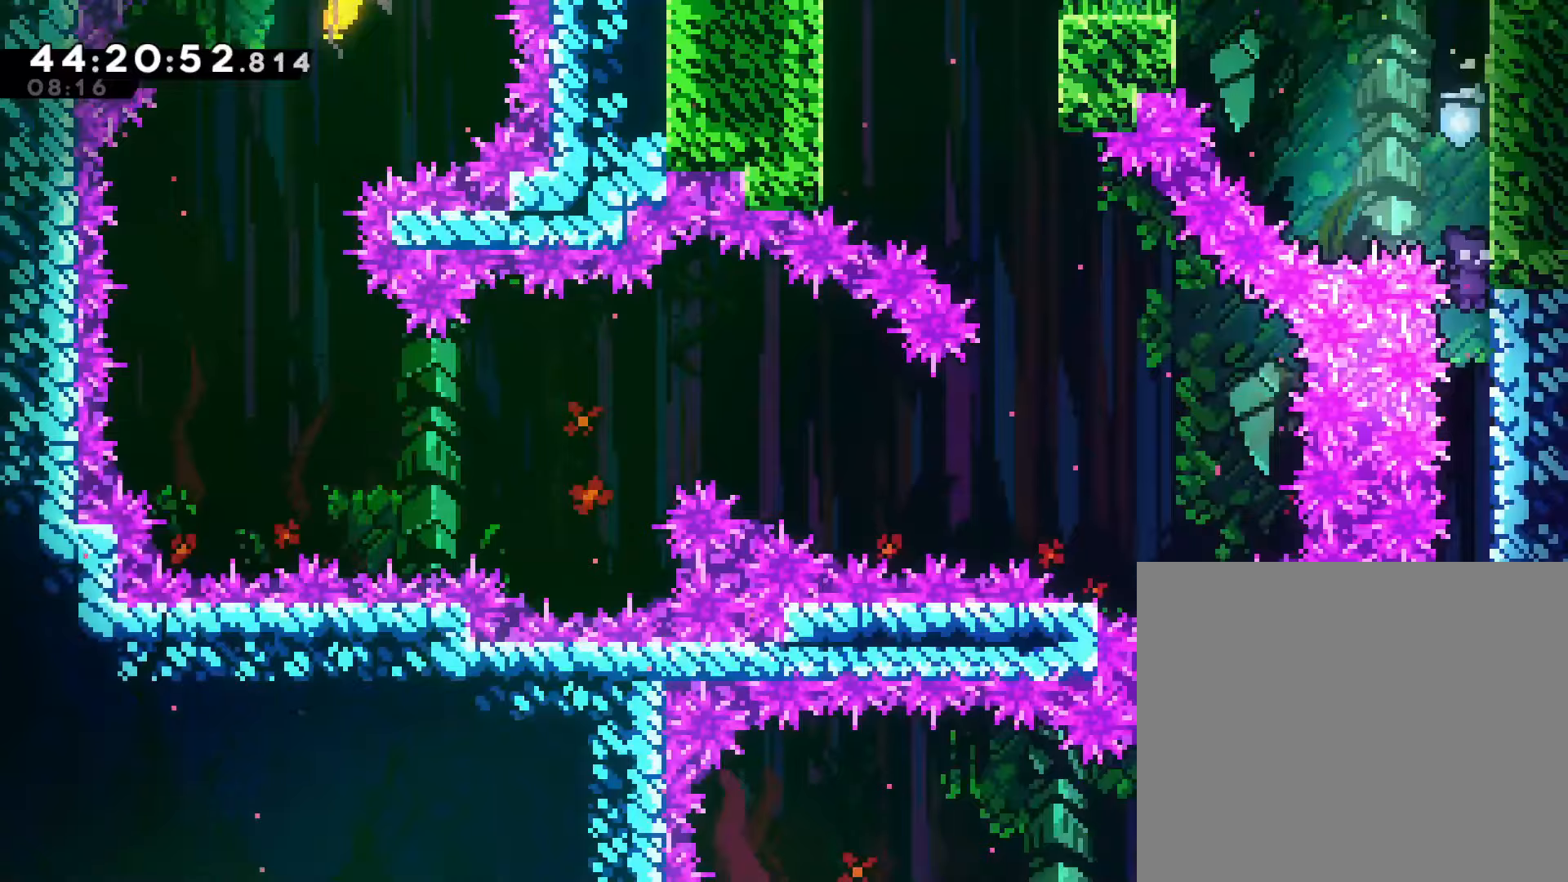
{"buttons": [], "left_stick": "center", "events": [[83, "L1", "up"]]}
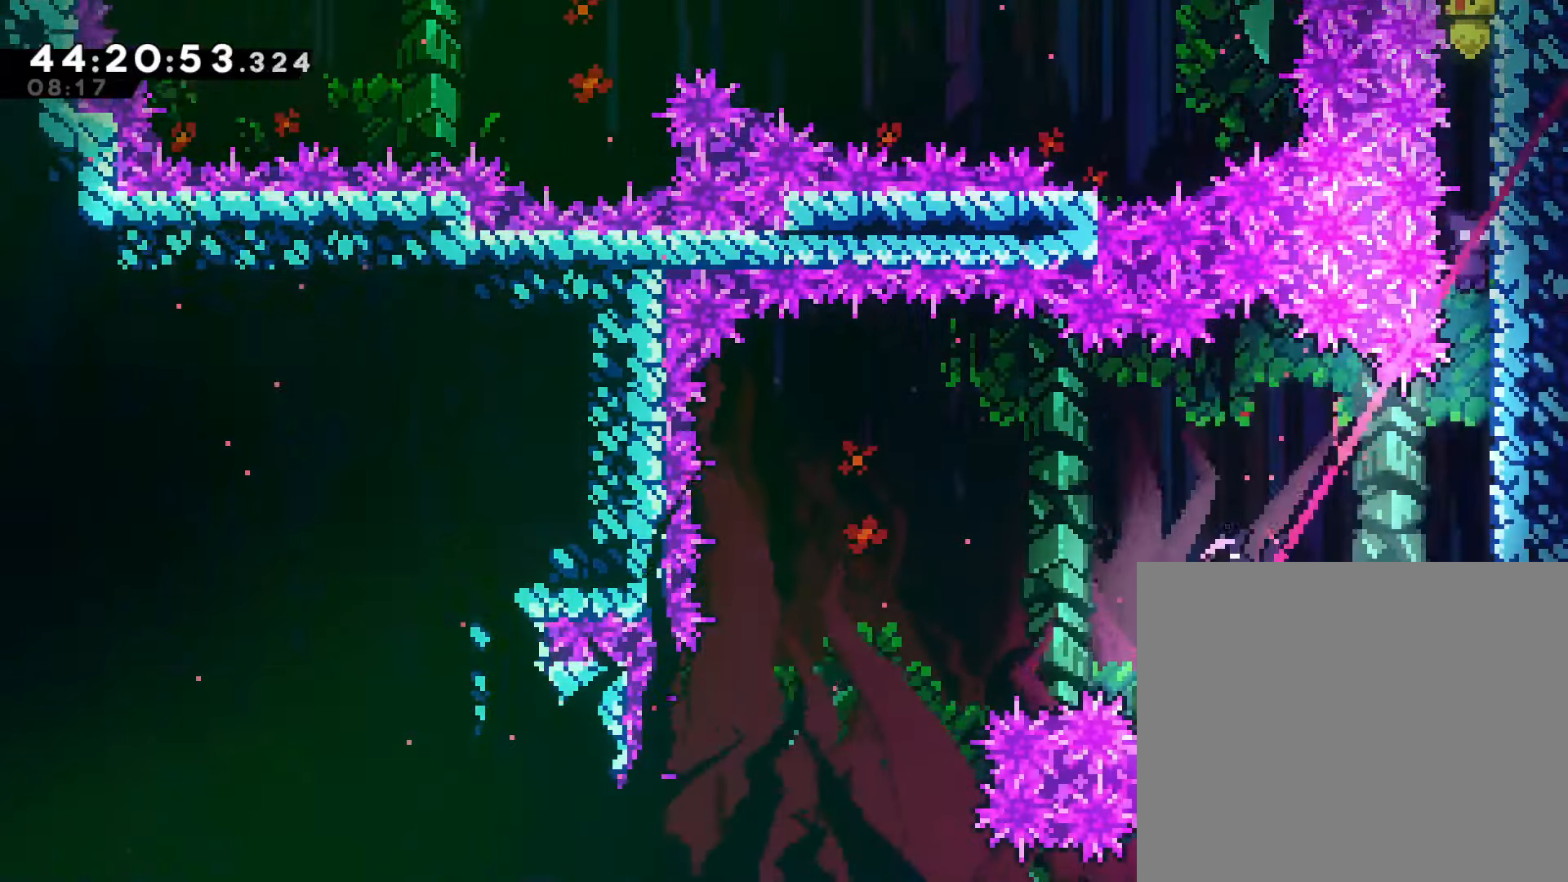
{"buttons": [], "left_stick": "left", "events": [[300, "left_stick", "left"], [383, "CROSS", "down"], [500, "CROSS", "up"]]}
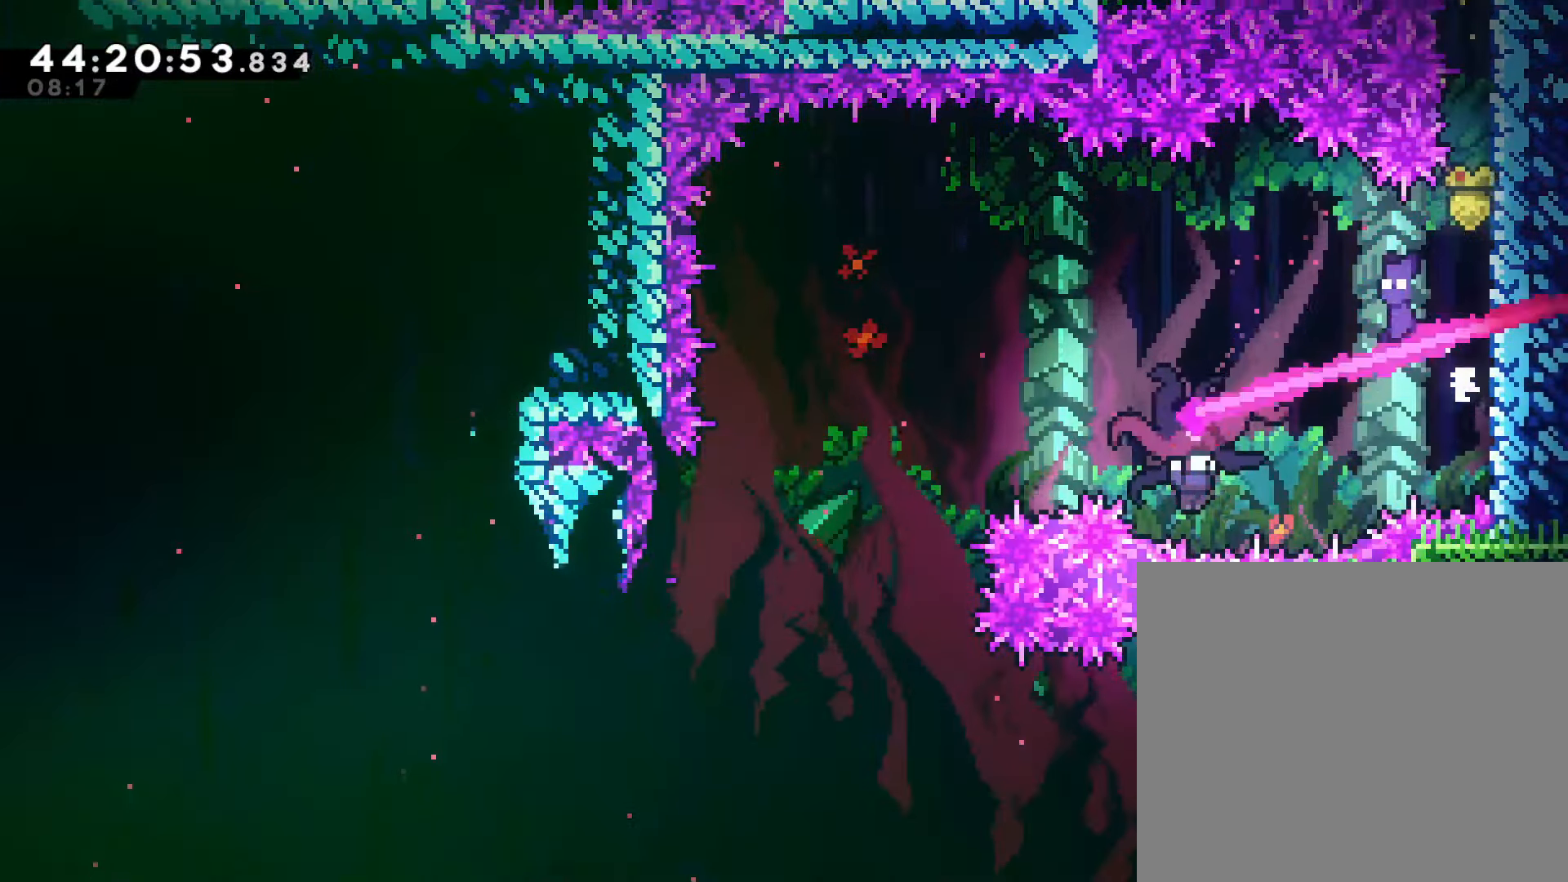
{"buttons": [], "left_stick": "left", "events": []}
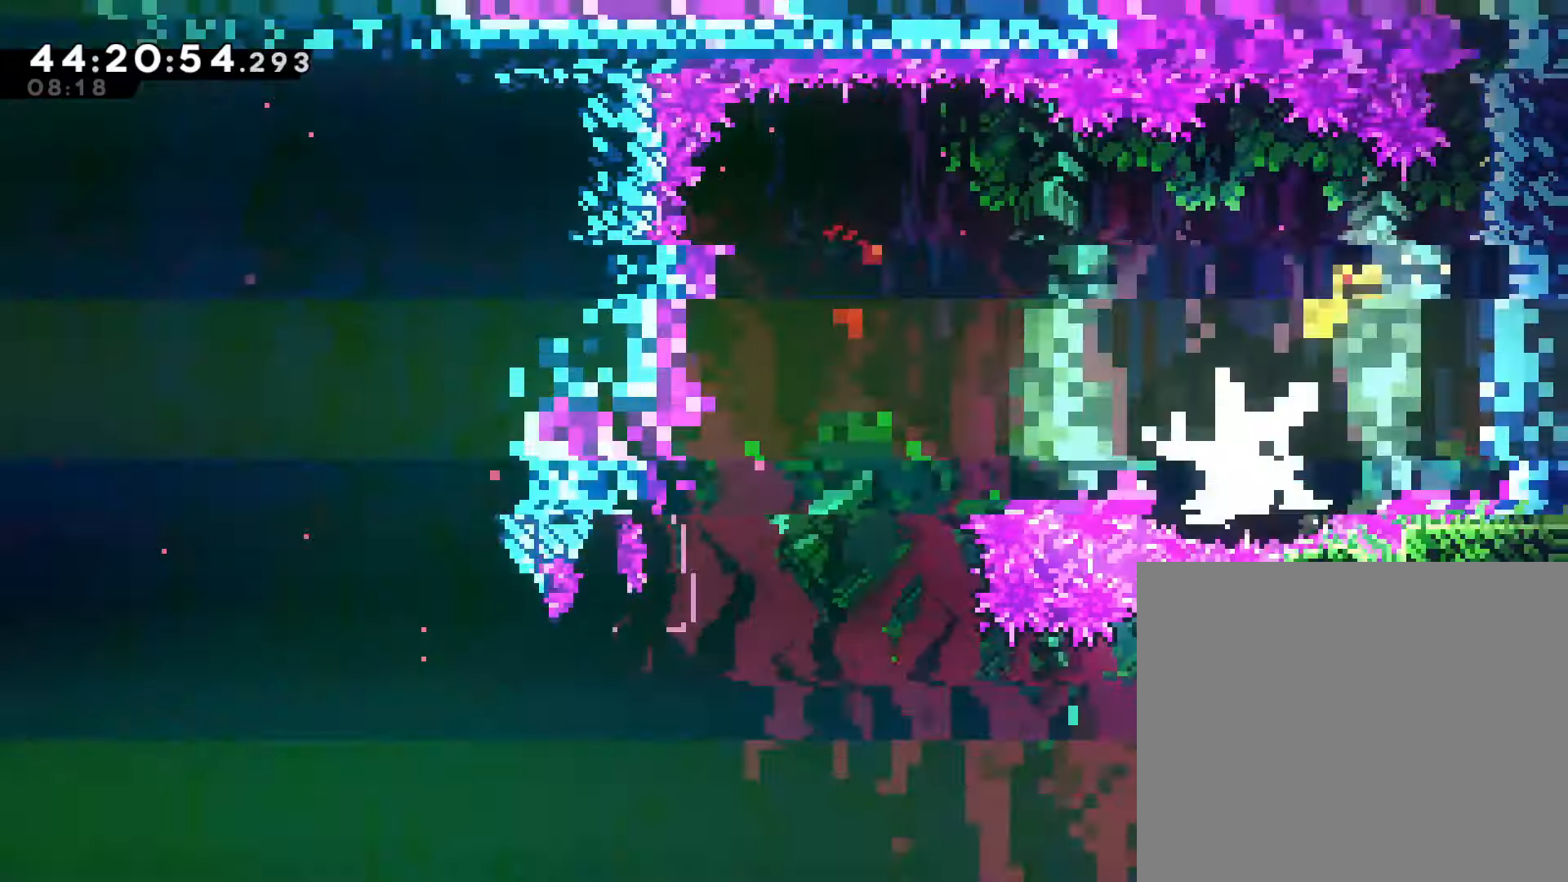
{"buttons": [], "left_stick": "center", "events": [[483, "left_stick", "center"]]}
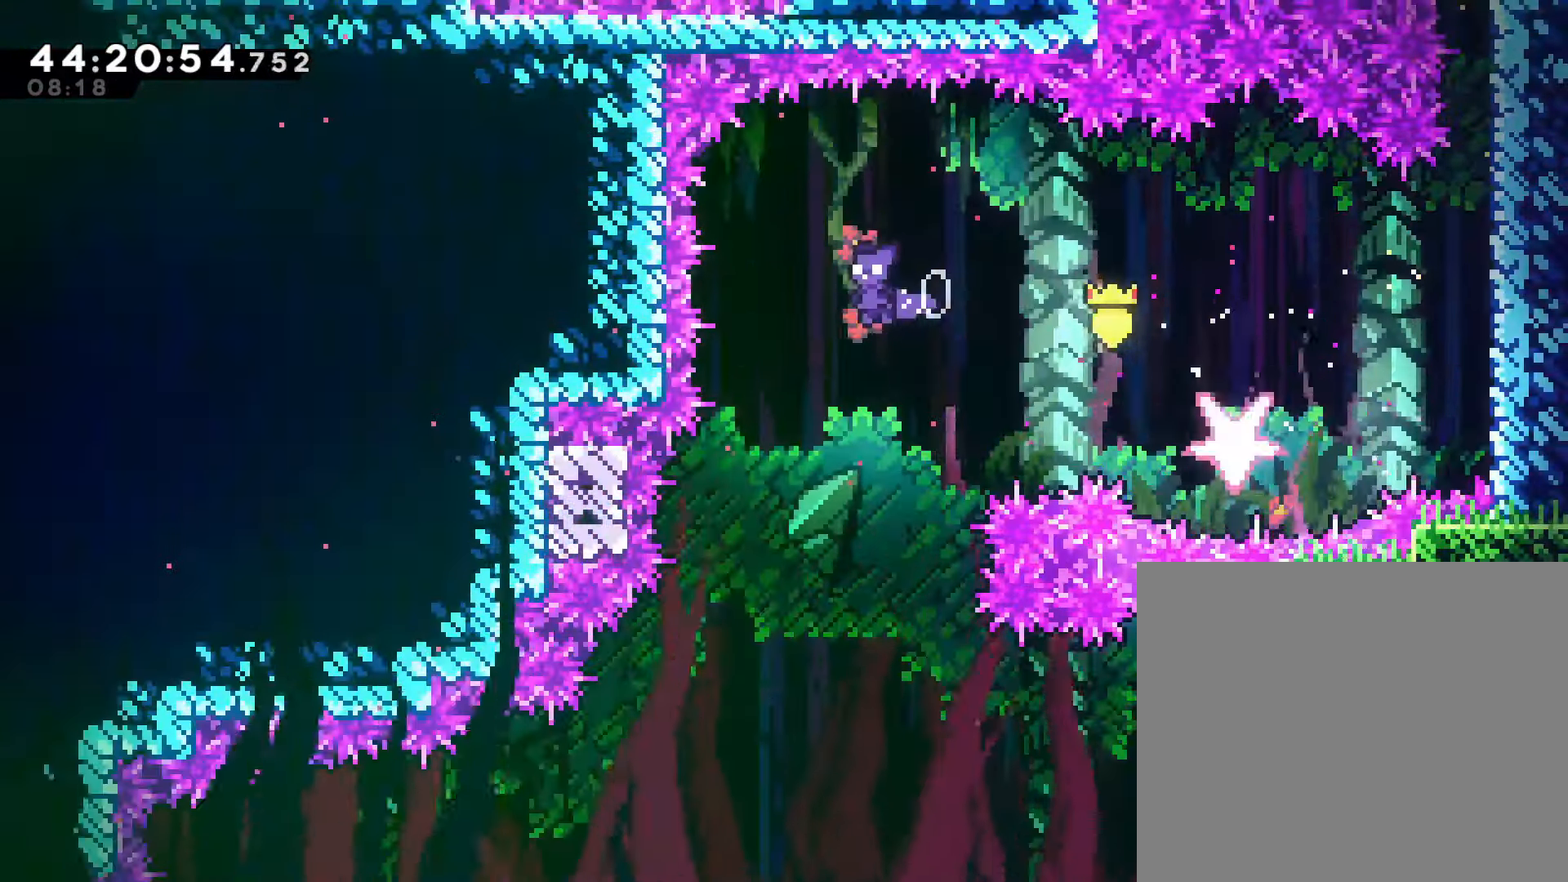
{"buttons": [], "left_stick": "right", "events": [[33, "left_stick", "right"], [183, "left_stick", "center"], [283, "left_stick", "right"]]}
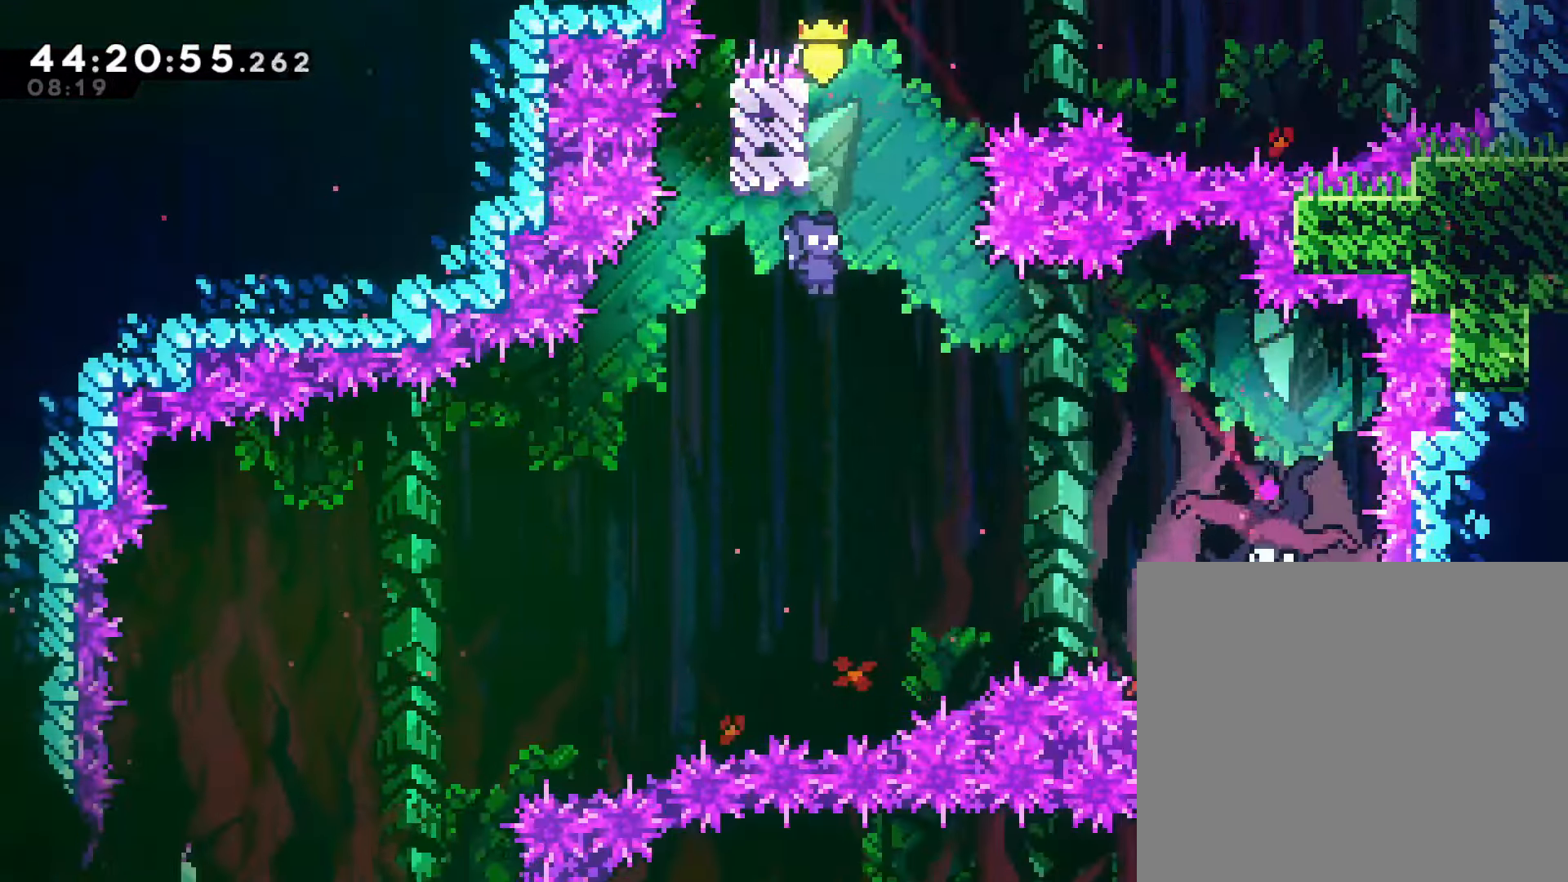
{"buttons": [], "left_stick": "right", "events": [[350, "SQUARE", "down"], [500, "SQUARE", "up"]]}
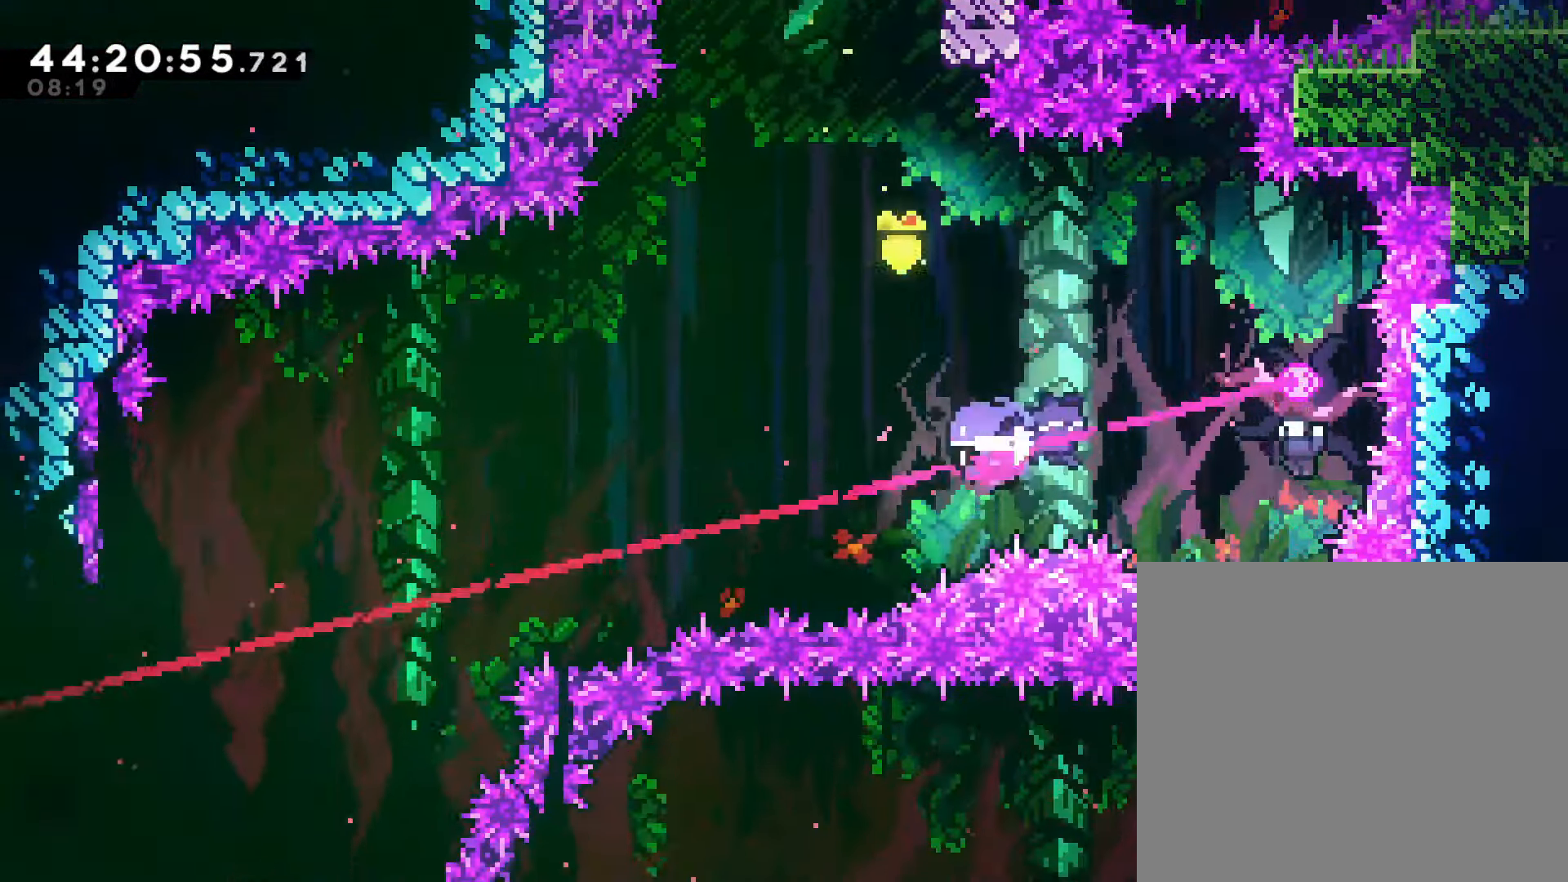
{"buttons": [], "left_stick": "left", "events": [[167, "left_stick", "center"], [300, "left_stick", "left"], [433, "L1", "down"], [500, "L1", "up"]]}
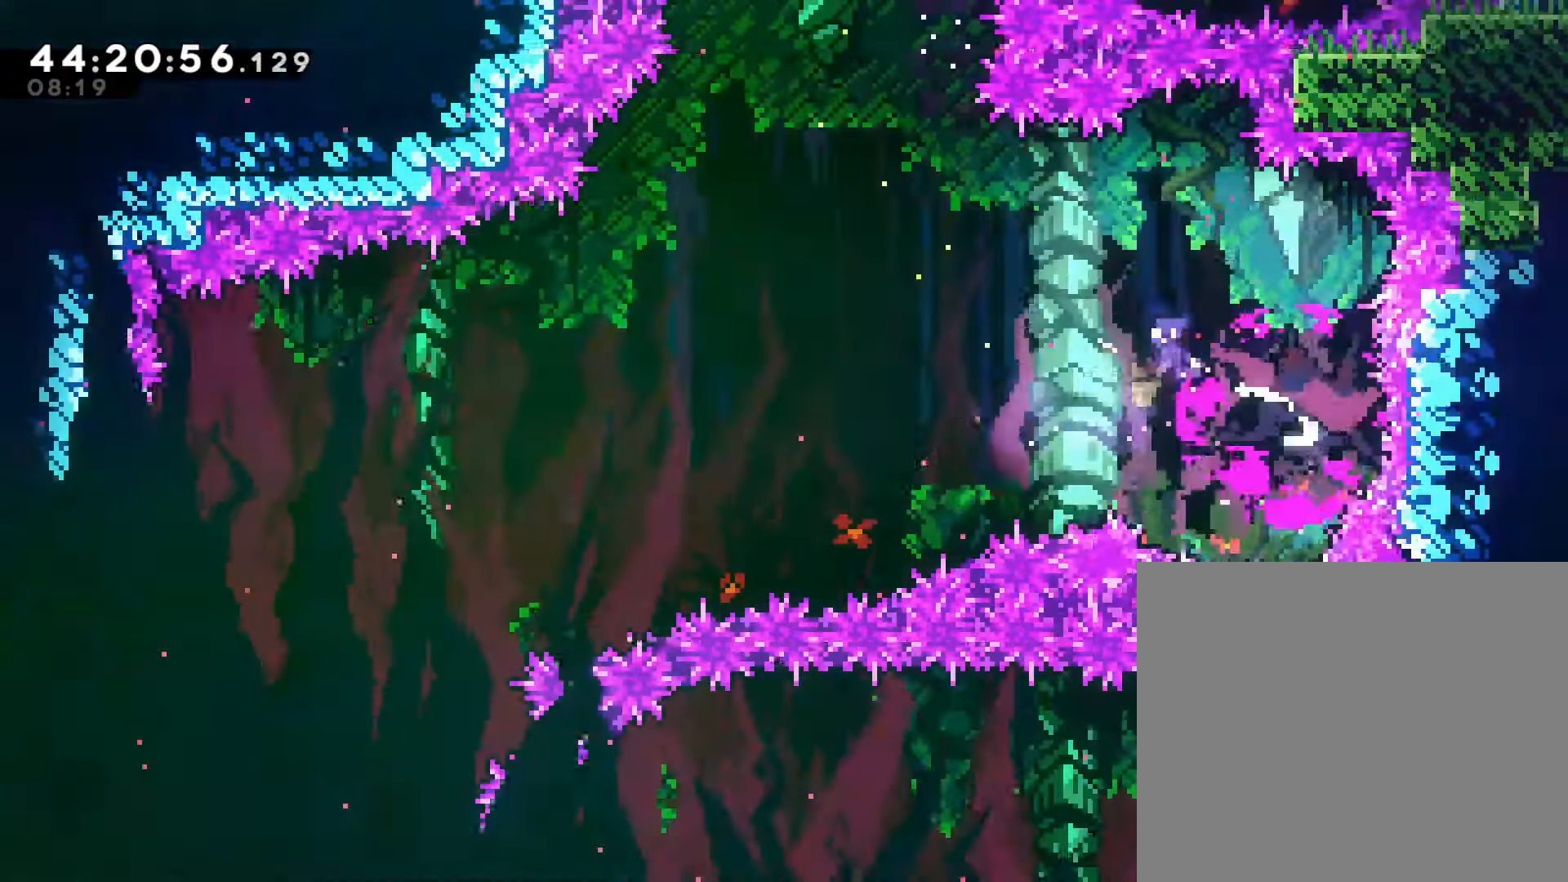
{"buttons": [], "left_stick": "left", "events": []}
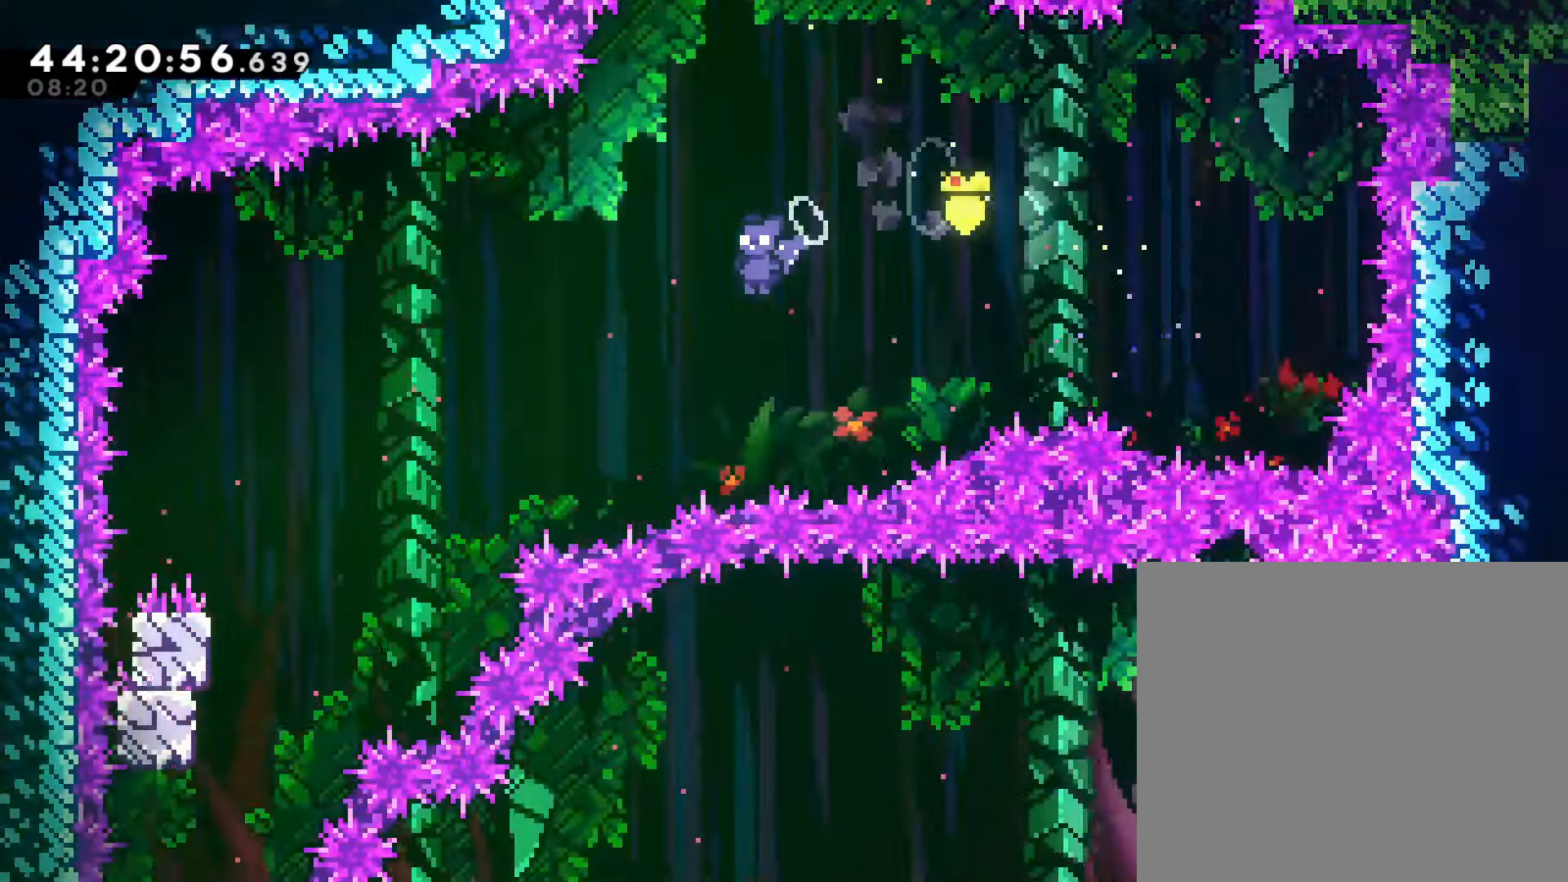
{"buttons": [], "left_stick": "left", "events": [[83, "left_stick", "up-left"], [233, "SQUARE", "down"], [367, "SQUARE", "up"], [483, "left_stick", "left"]]}
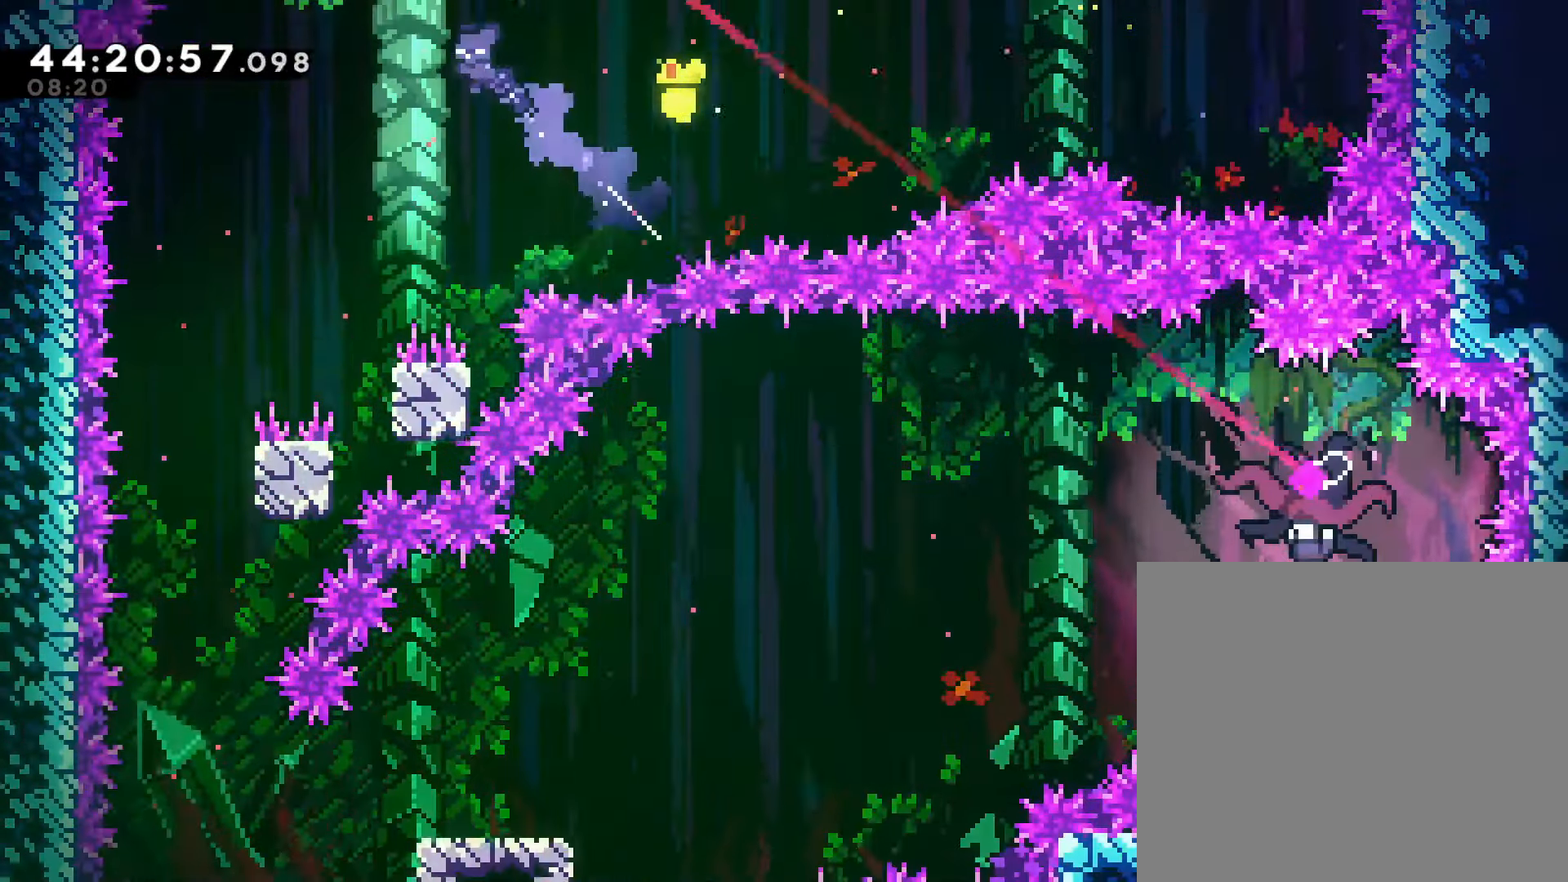
{"buttons": [], "left_stick": "center", "events": [[500, "left_stick", "center"]]}
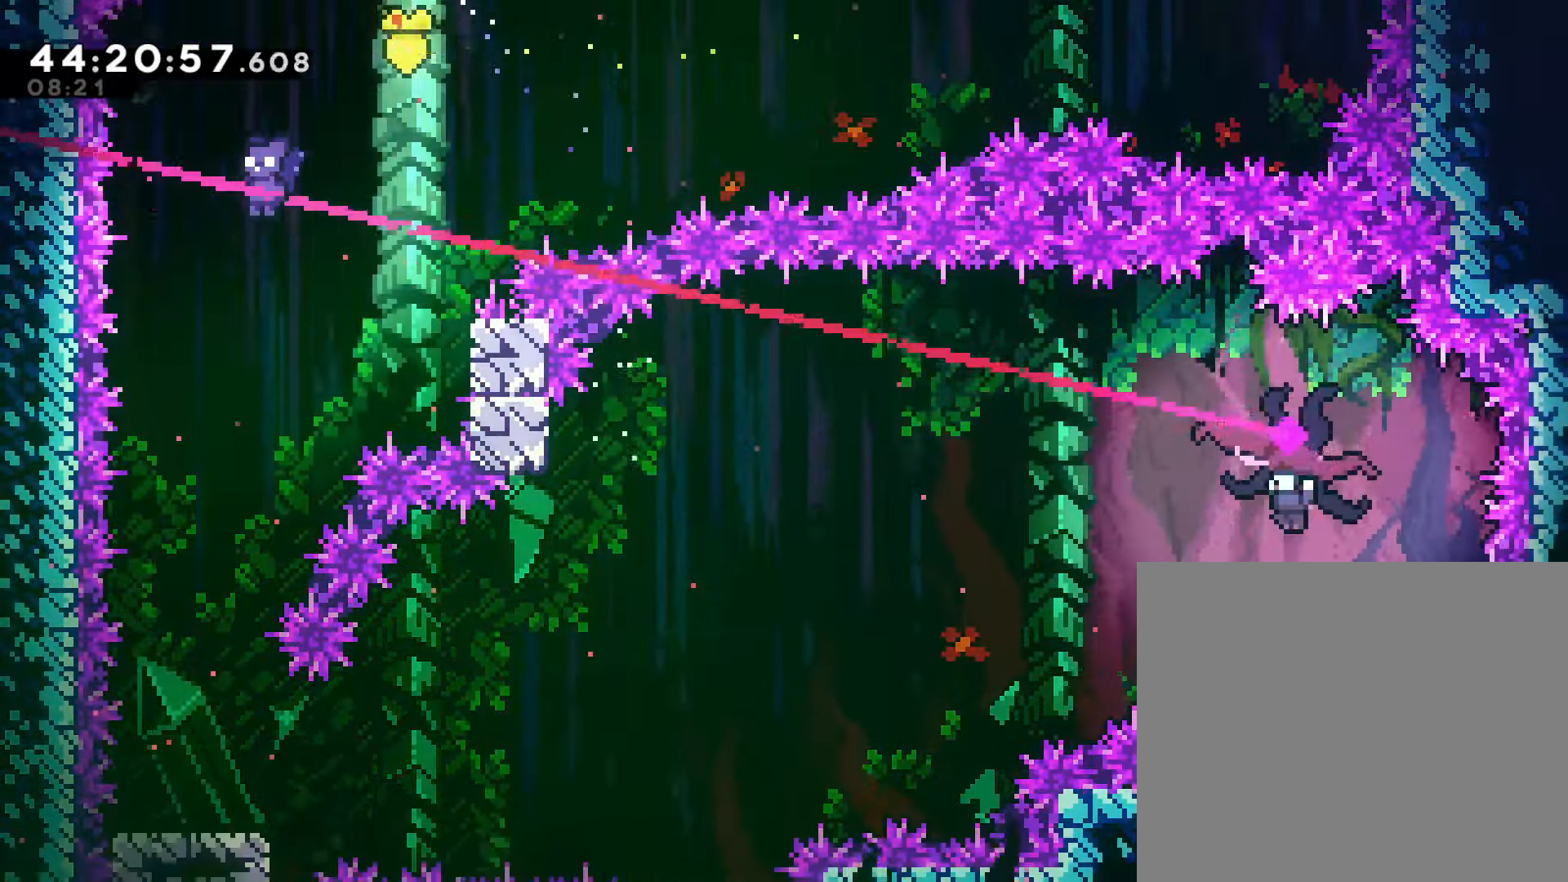
{"buttons": [], "left_stick": "center", "events": []}
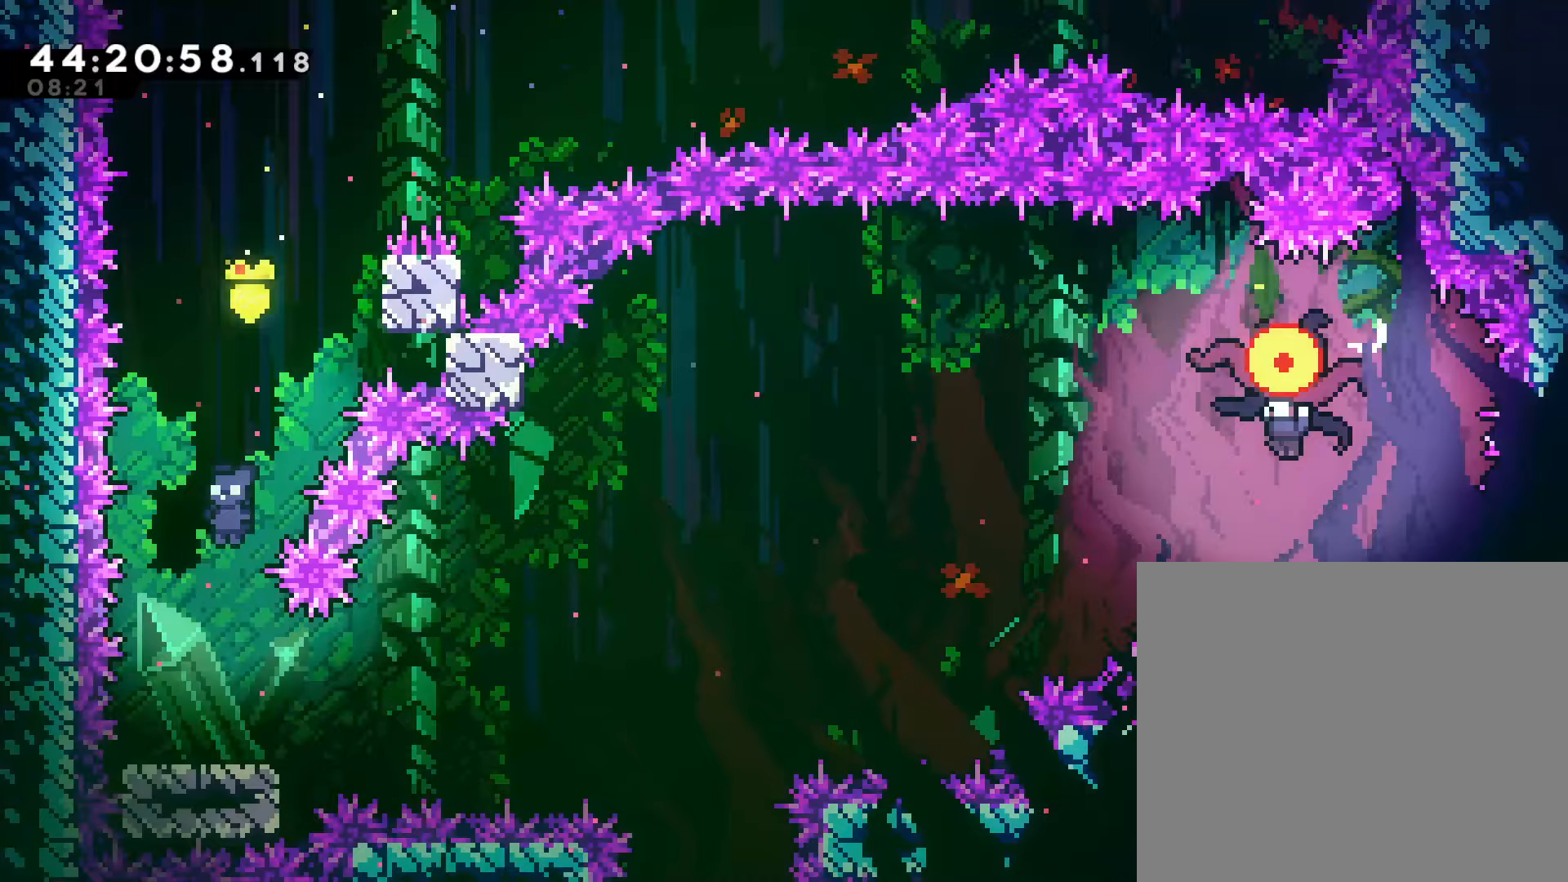
{"buttons": [], "left_stick": "right", "events": [[467, "left_stick", "right"]]}
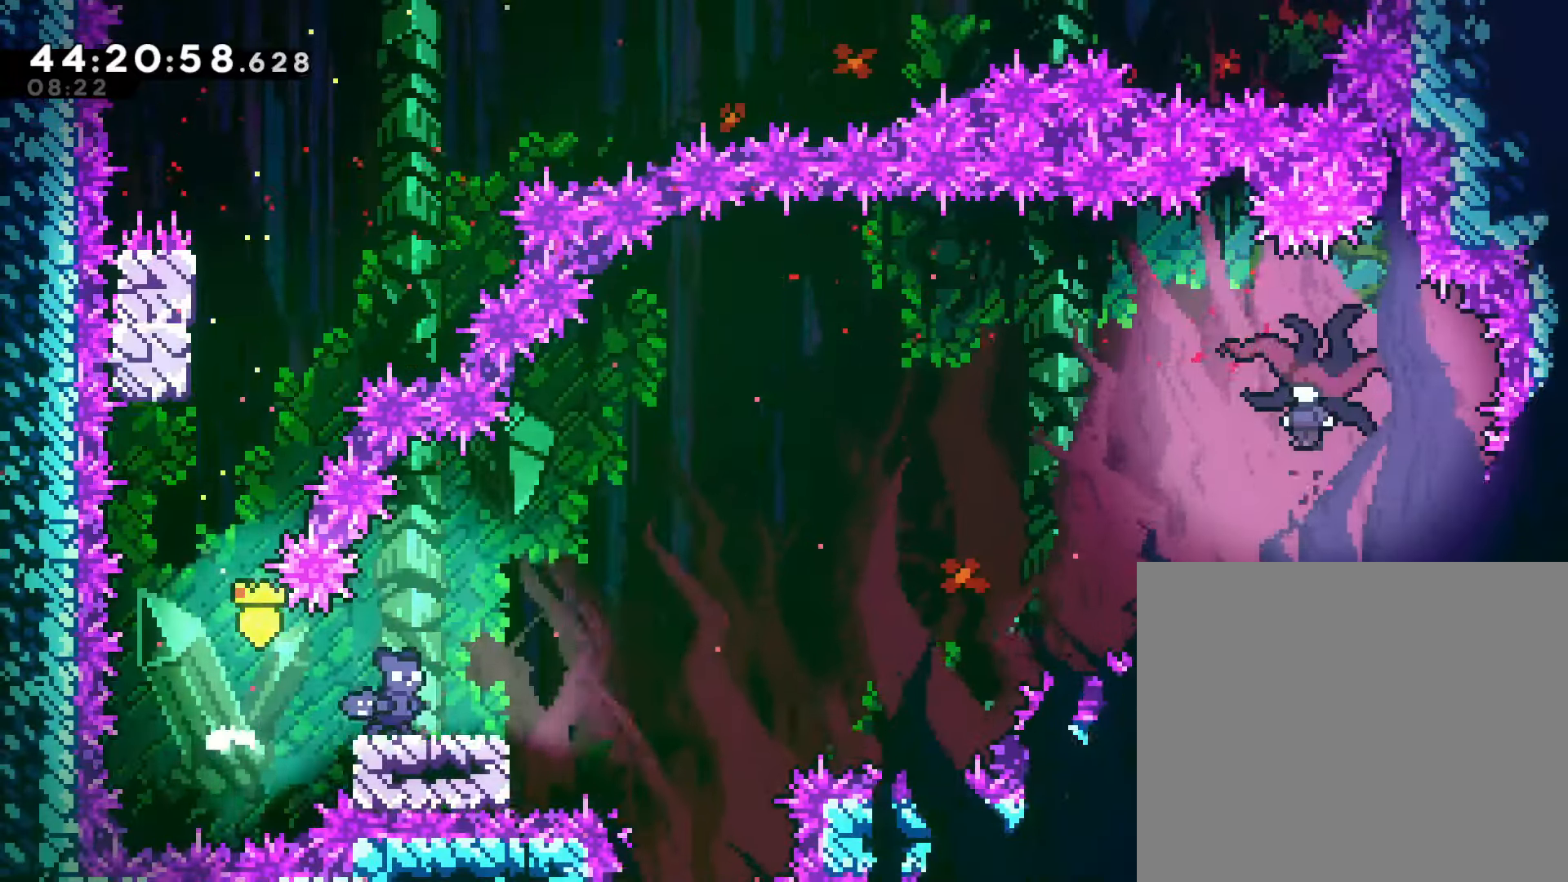
{"buttons": ["SQUARE"], "left_stick": "up-right", "events": [[167, "CROSS", "down"], [283, "left_stick", "up-right"], [433, "CROSS", "up"], [483, "SQUARE", "down"]]}
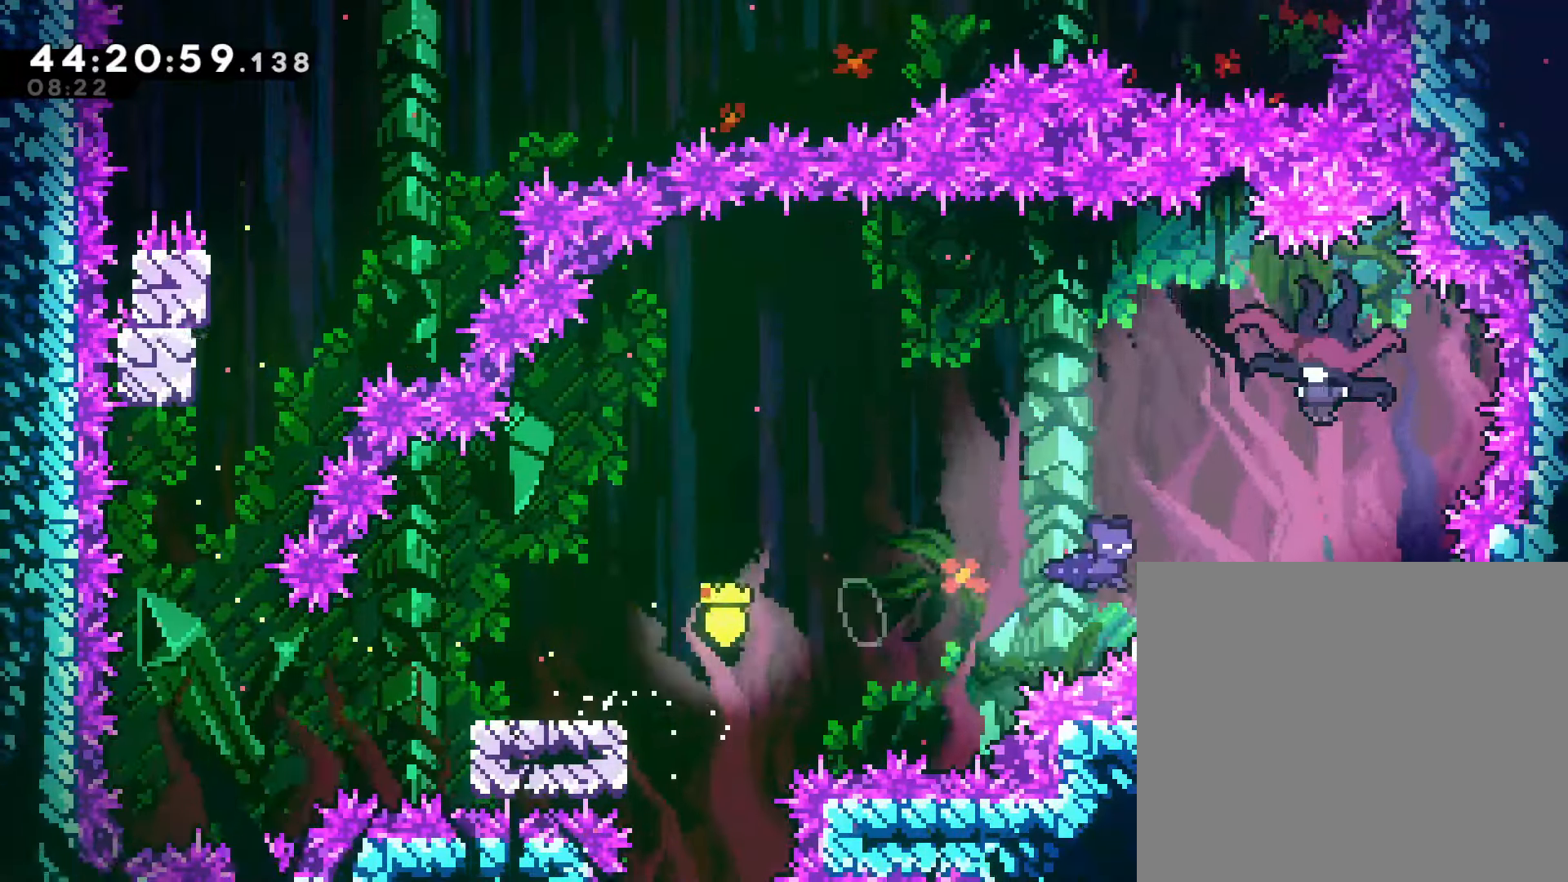
{"buttons": [], "left_stick": "center", "events": [[183, "SQUARE", "up"], [317, "R1", "down"], [317, "left_stick", "center"], [433, "R1", "up"]]}
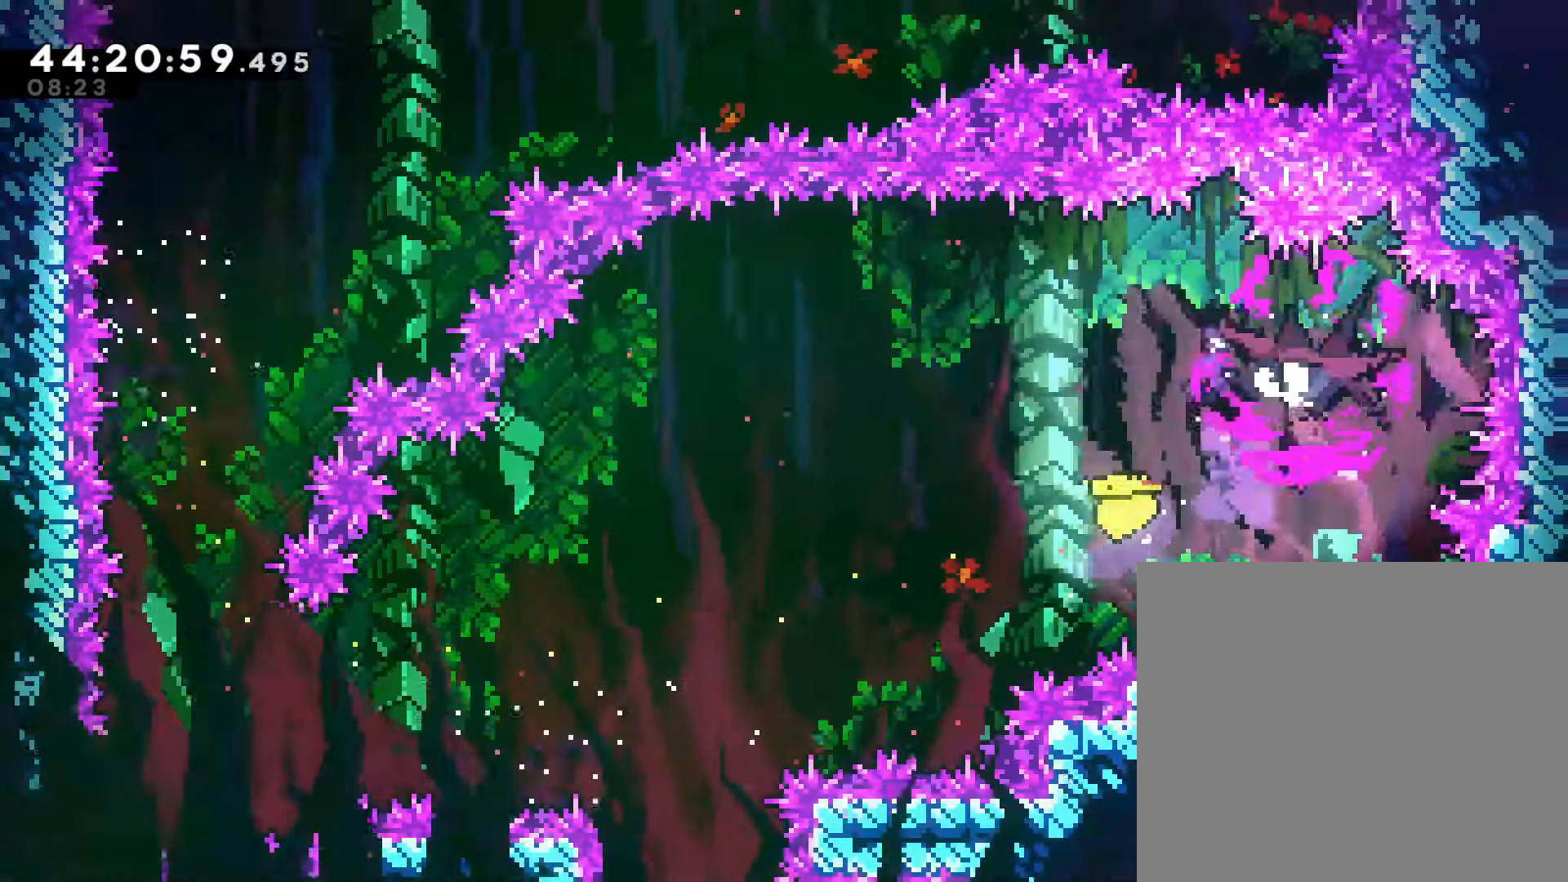
{"buttons": [], "left_stick": "left", "events": [[50, "left_stick", "left"]]}
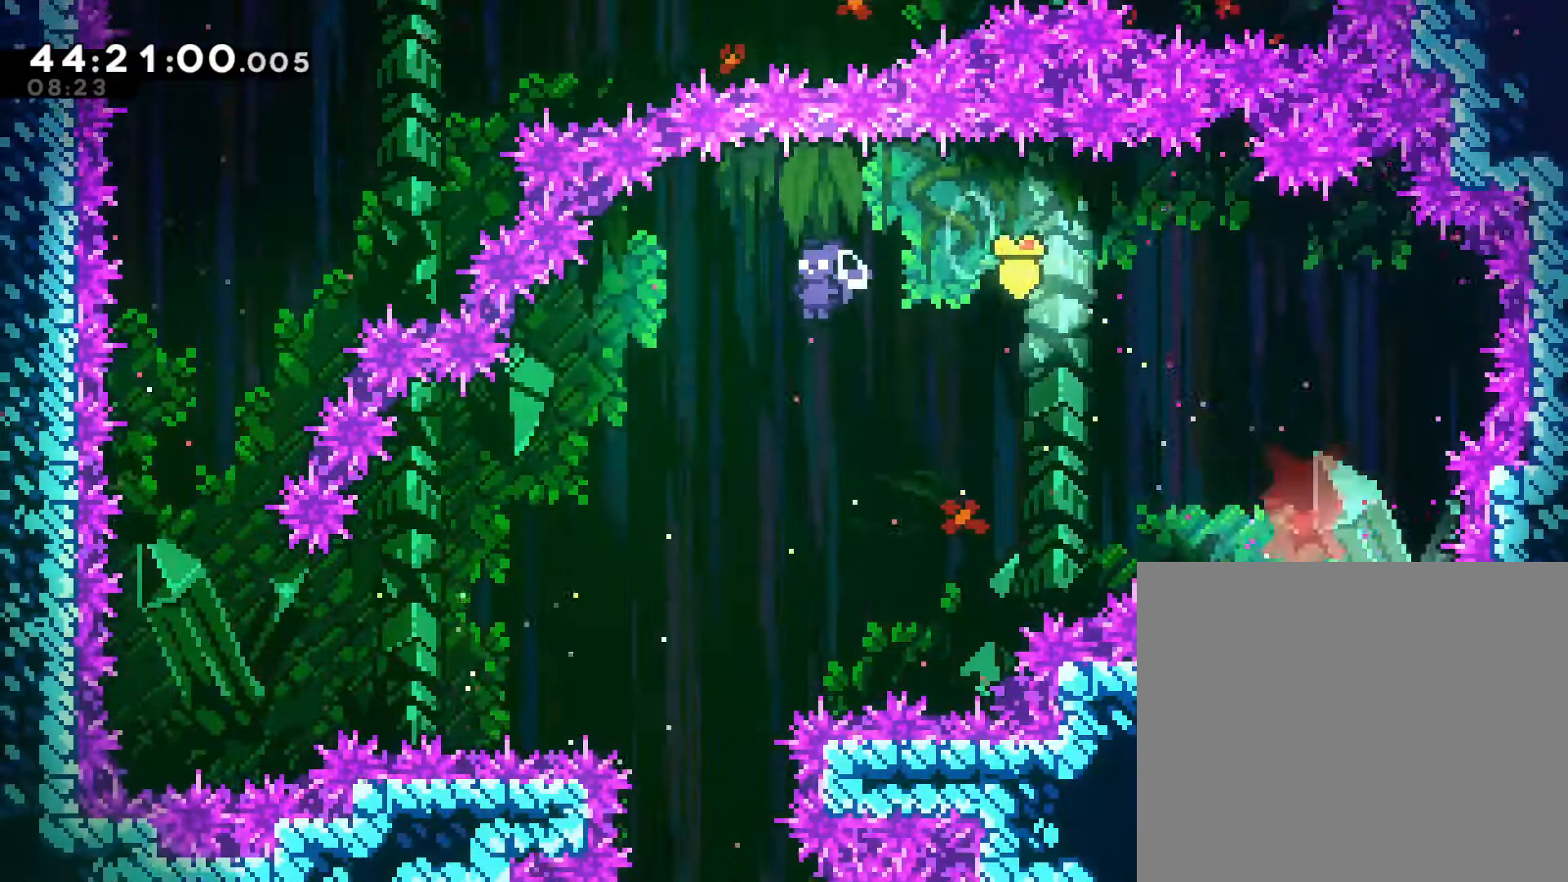
{"buttons": [], "left_stick": "center", "events": [[117, "left_stick", "center"]]}
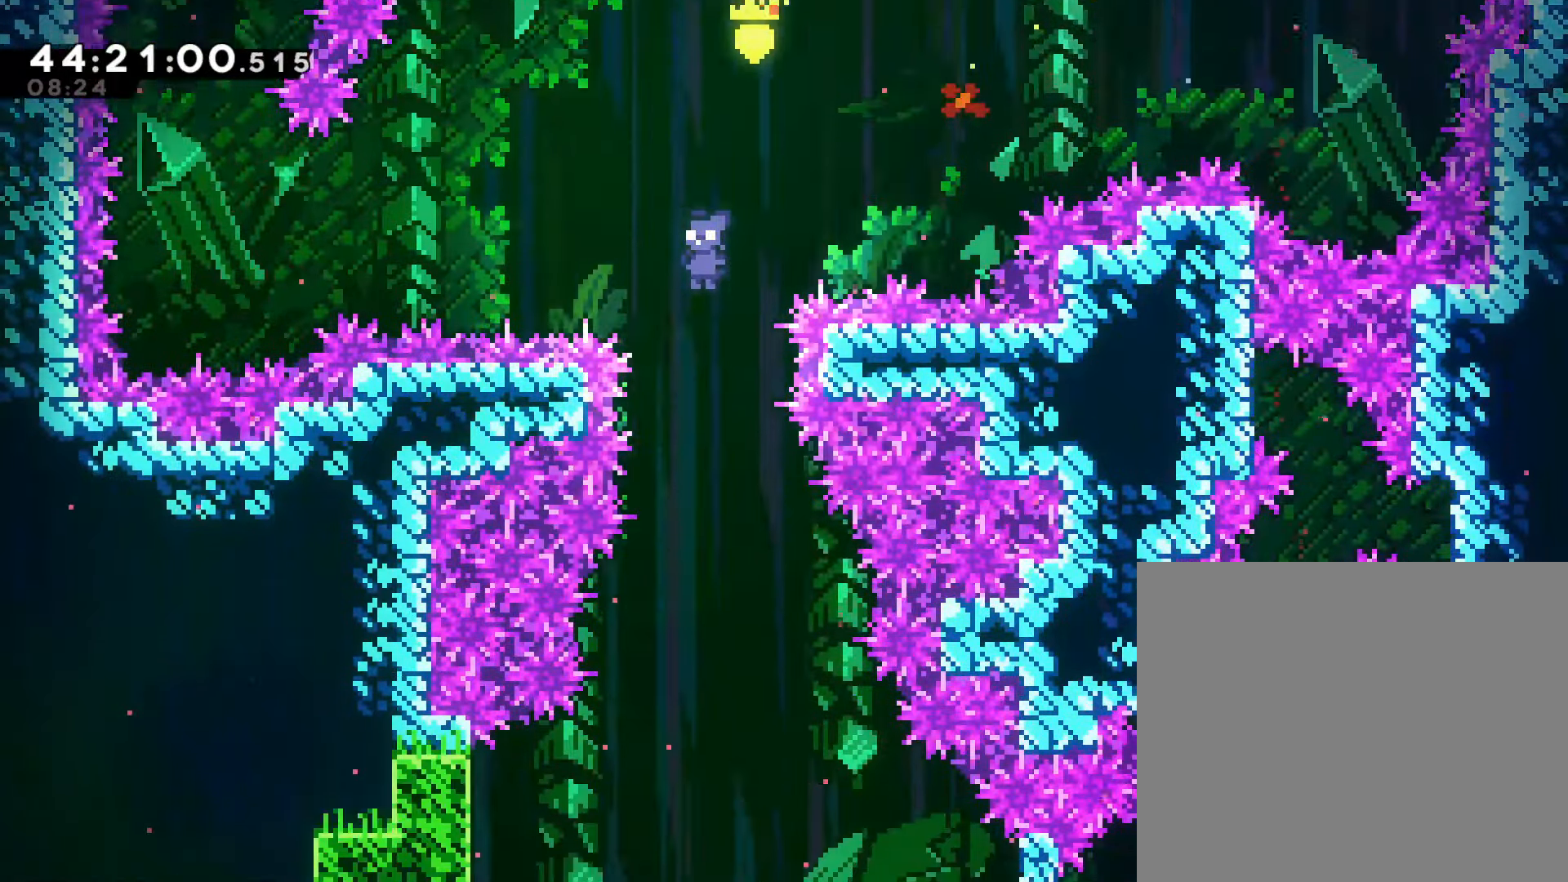
{"buttons": [], "left_stick": "center", "events": []}
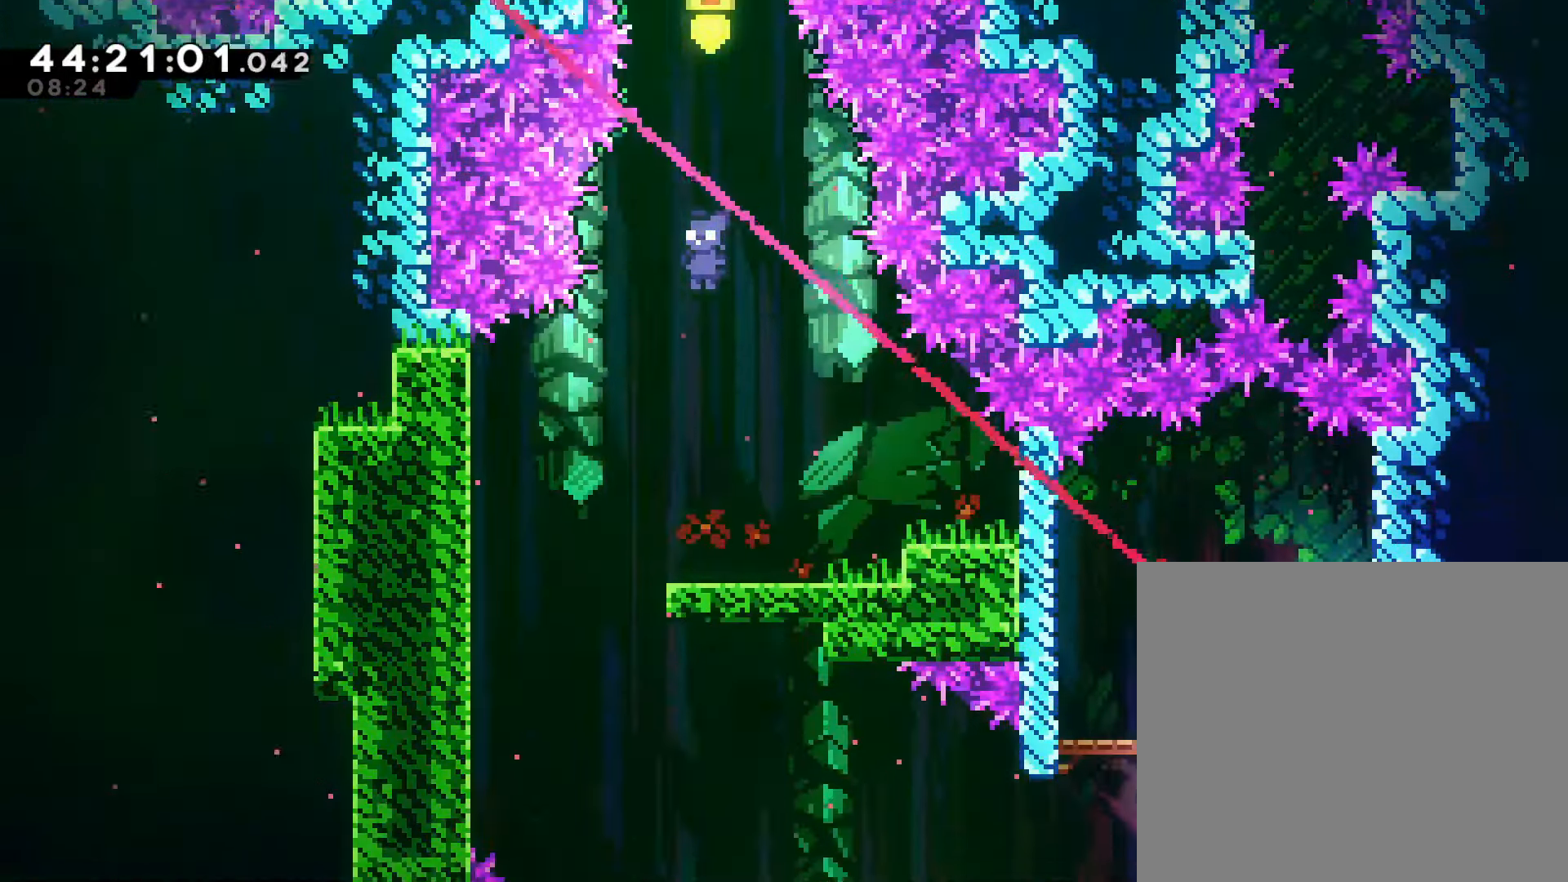
{"buttons": [], "left_stick": "left", "events": [[333, "left_stick", "left"]]}
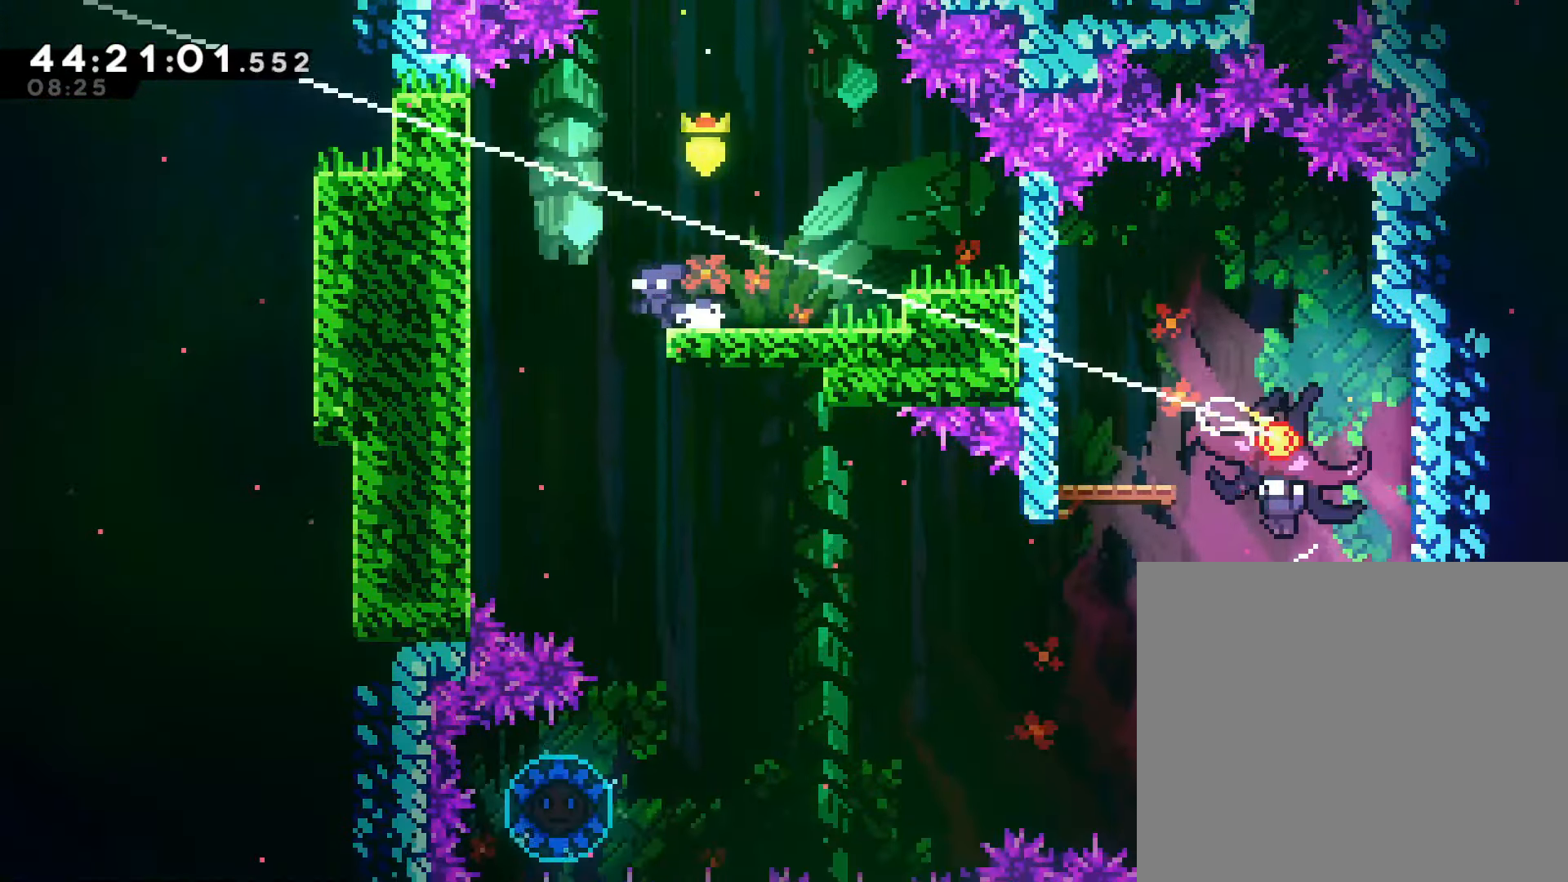
{"buttons": [], "left_stick": "right", "events": [[133, "left_stick", "right"]]}
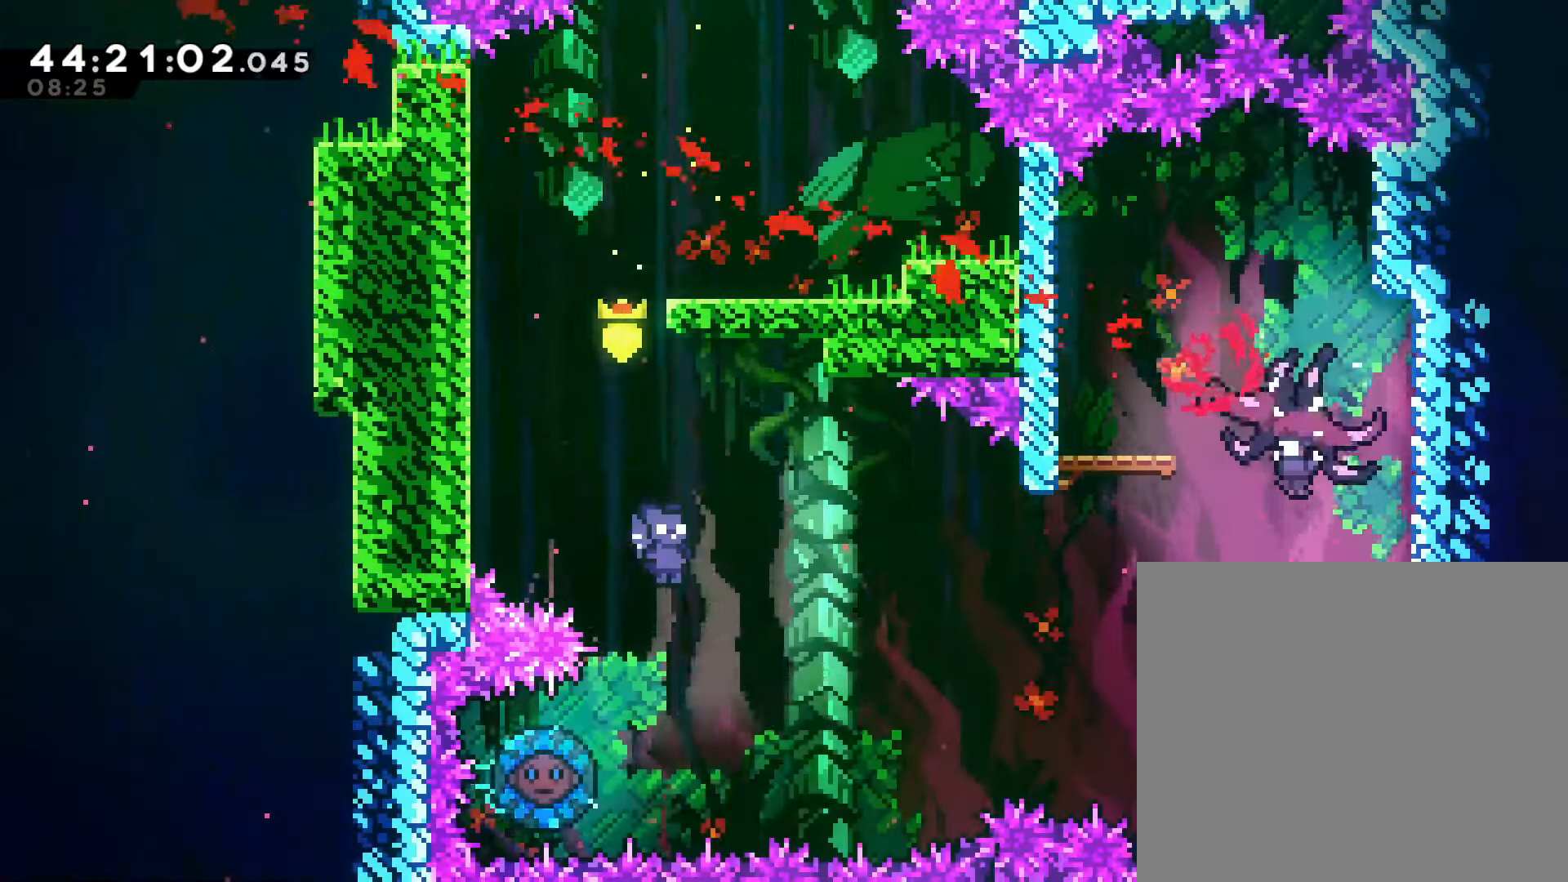
{"buttons": [], "left_stick": "up-right", "events": [[83, "left_stick", "center"], [200, "left_stick", "left"], [250, "SQUARE", "down"], [450, "left_stick", "up-right"], [500, "SQUARE", "up"]]}
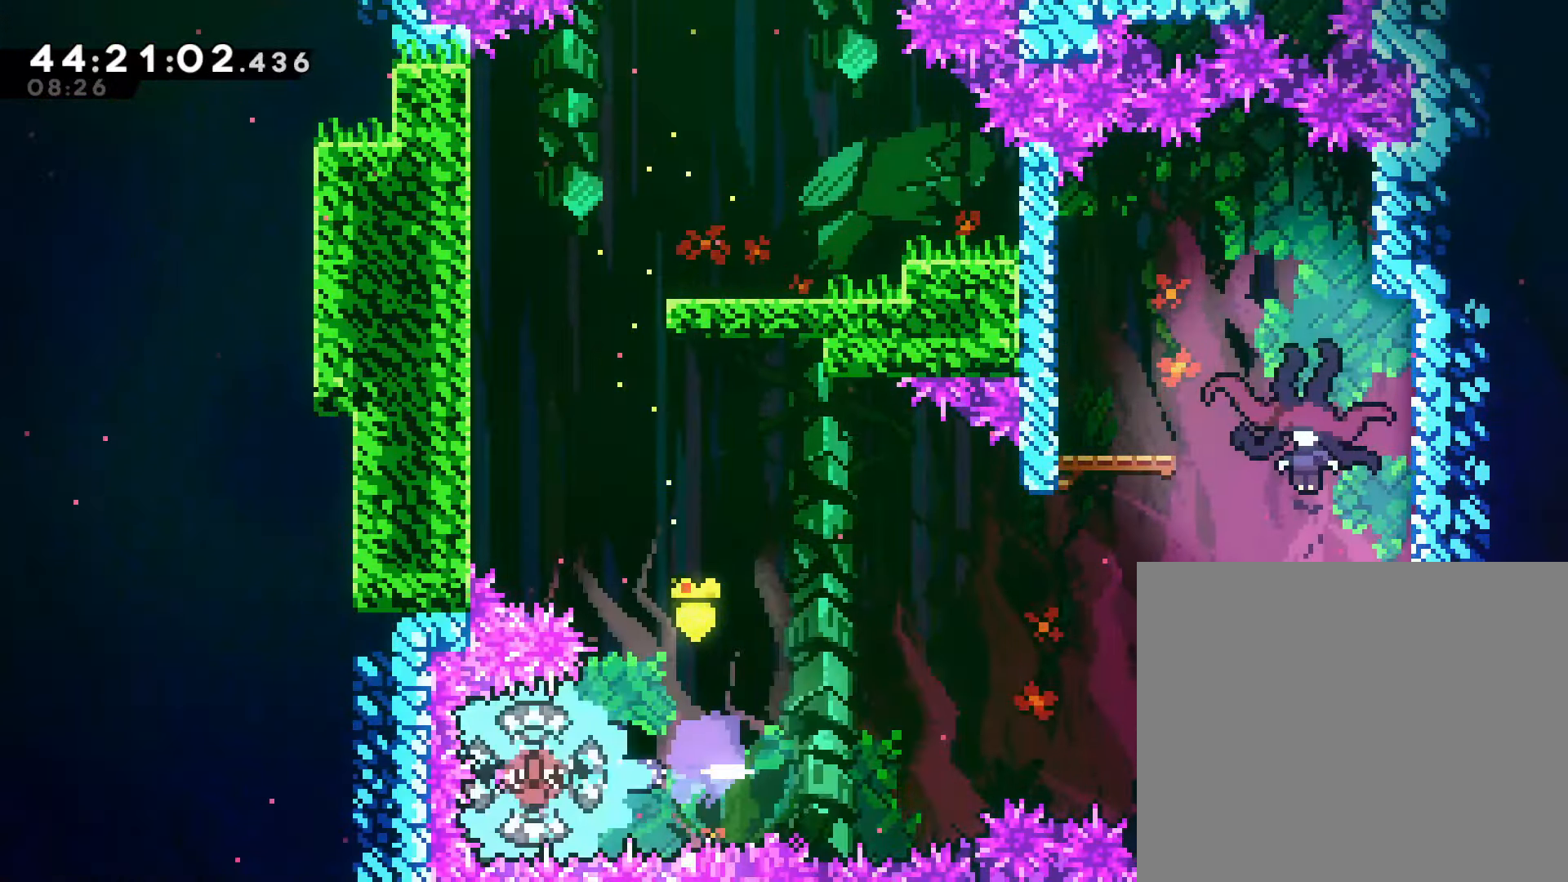
{"buttons": ["SQUARE"], "left_stick": "up-right", "events": [[383, "SQUARE", "down"]]}
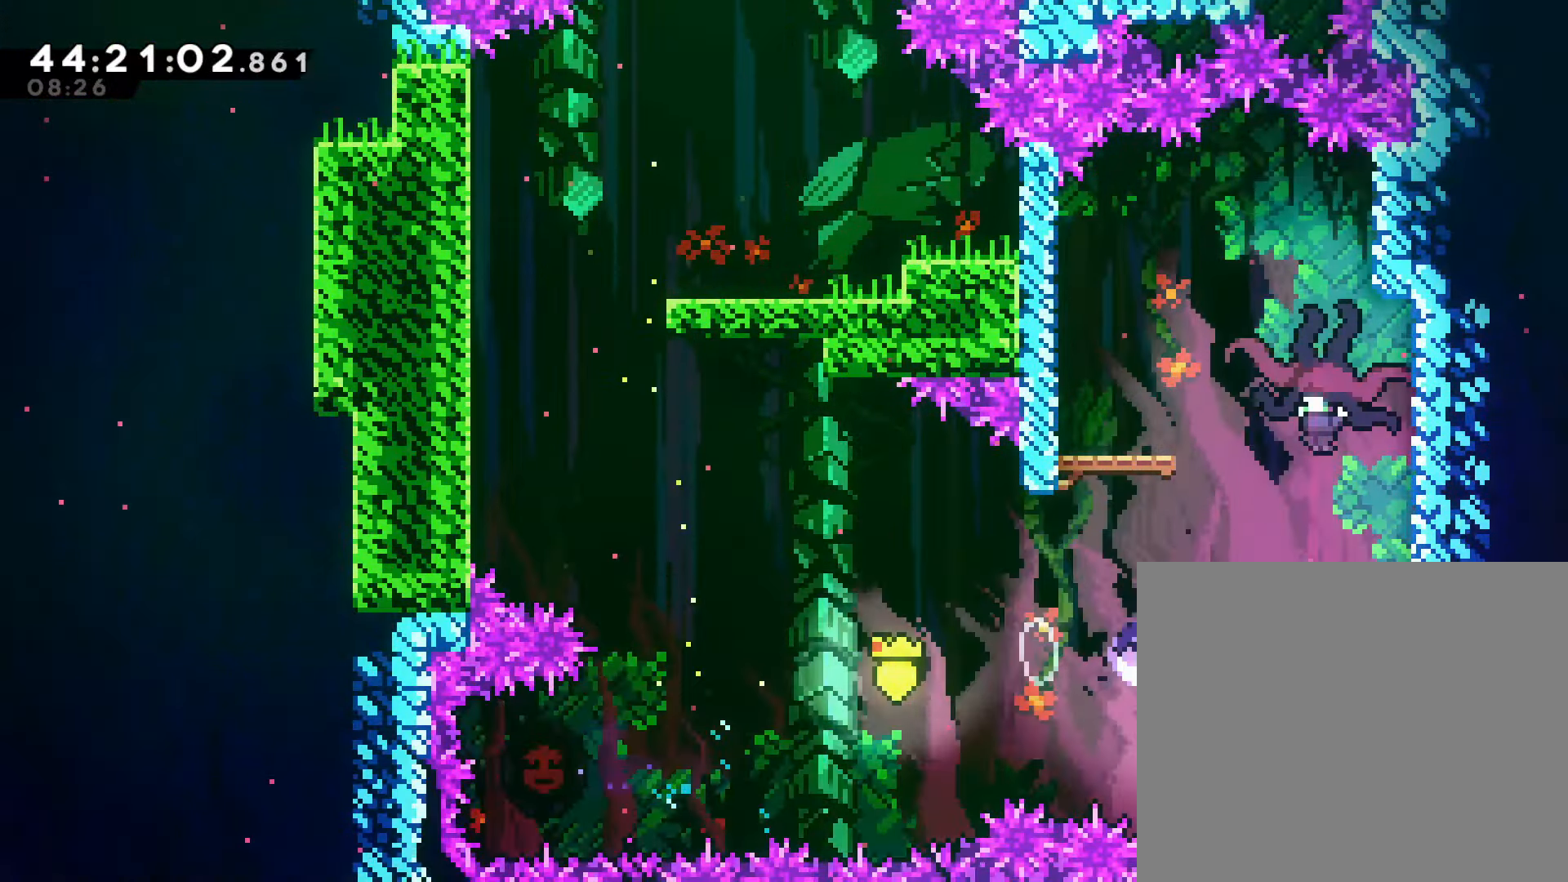
{"buttons": [], "left_stick": "left", "events": [[233, "SQUARE", "up"], [467, "left_stick", "left"]]}
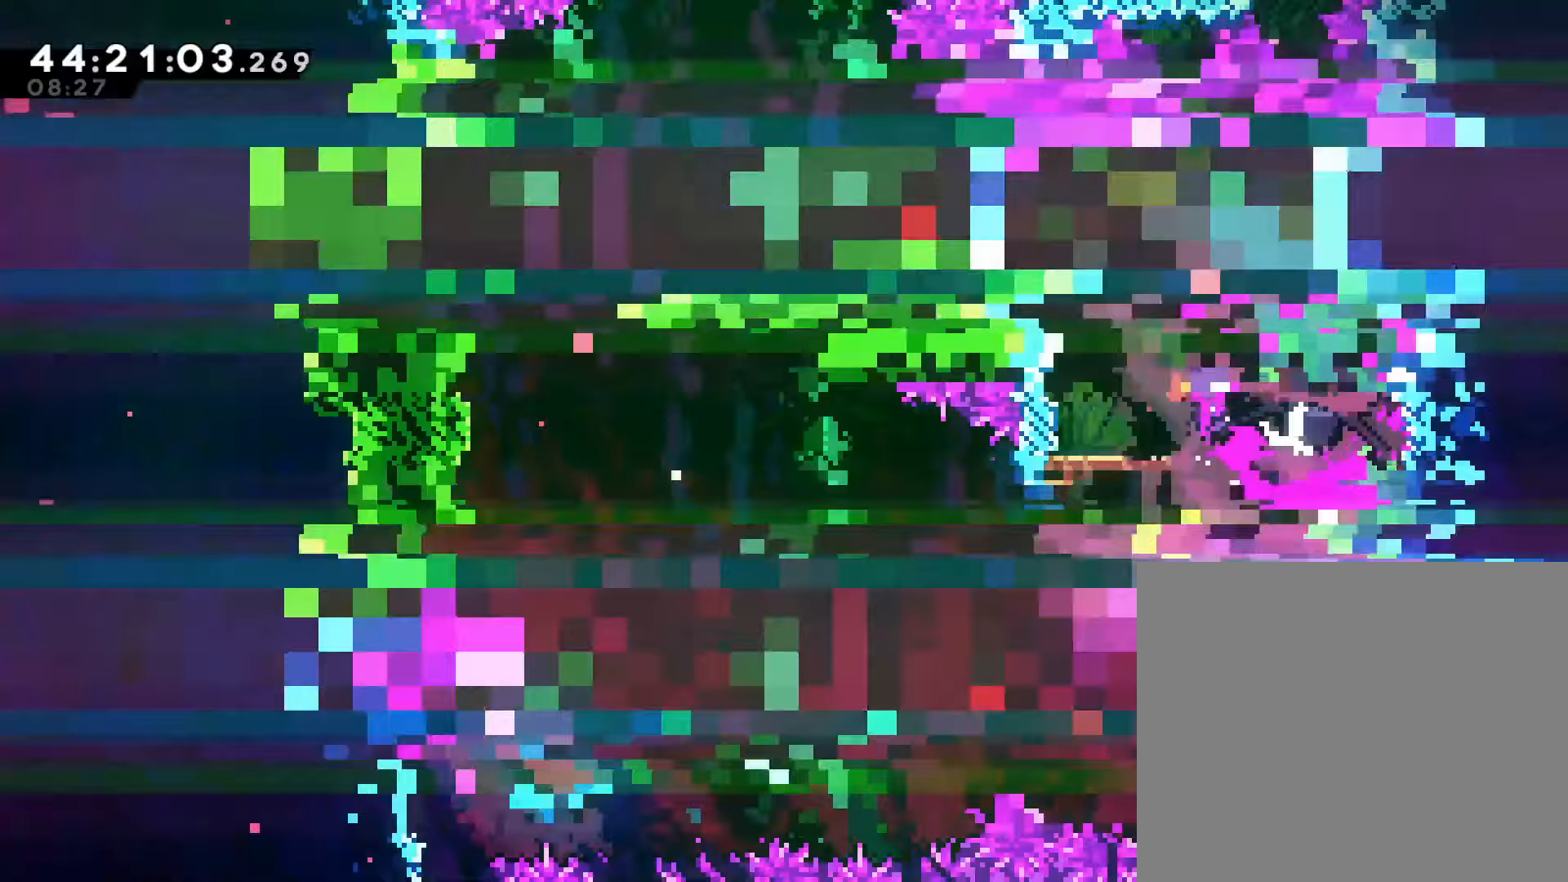
{"buttons": [], "left_stick": "center", "events": [[183, "left_stick", "center"]]}
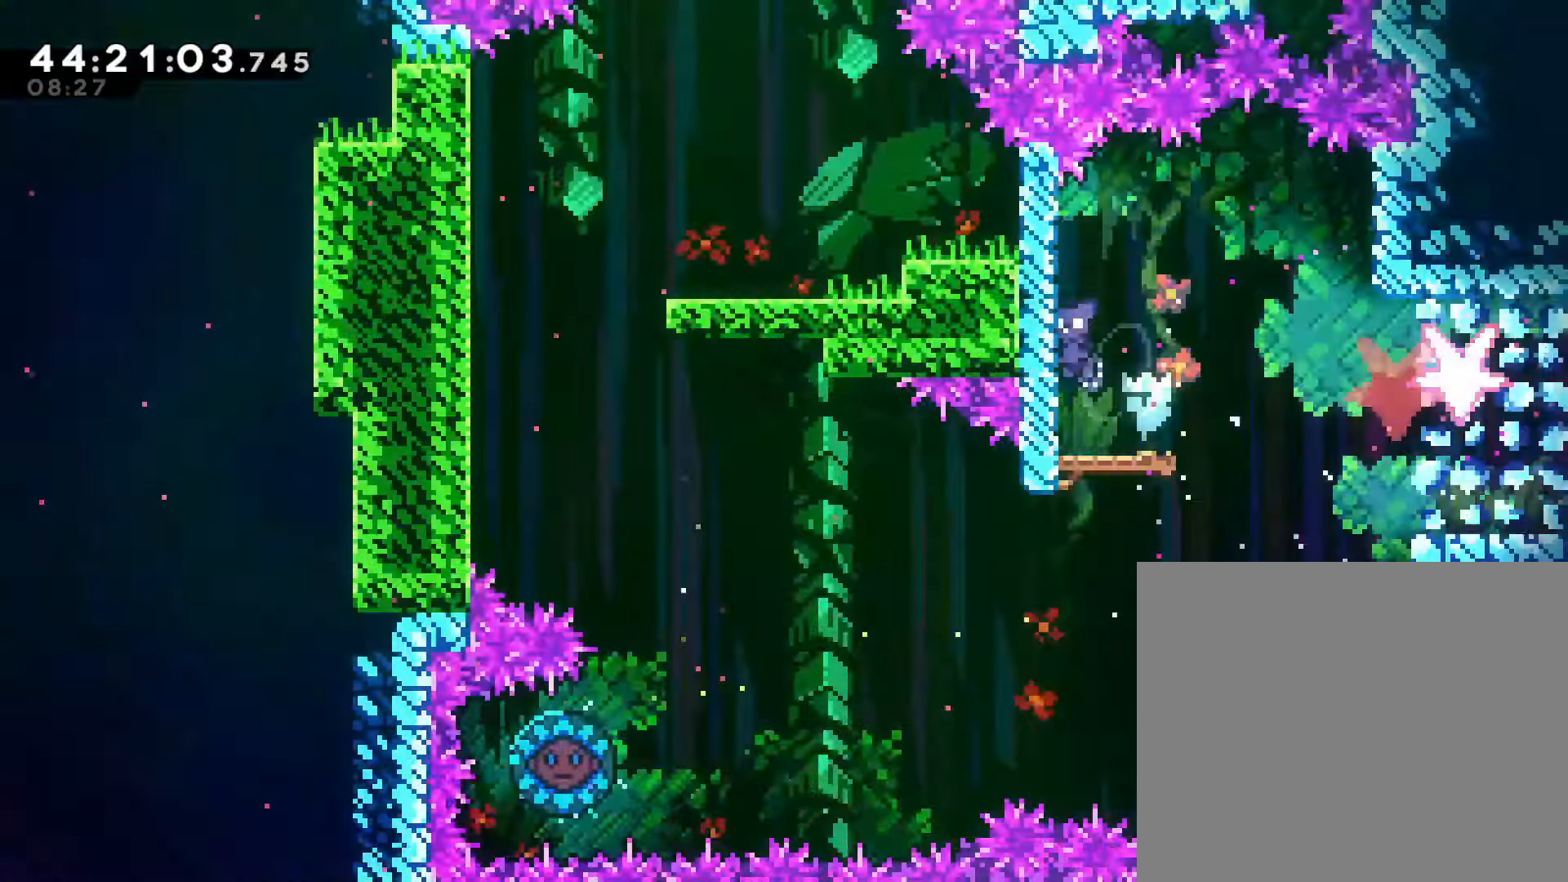
{"buttons": [], "left_stick": "right", "events": [[33, "left_stick", "right"], [183, "CROSS", "down"], [267, "CROSS", "up"]]}
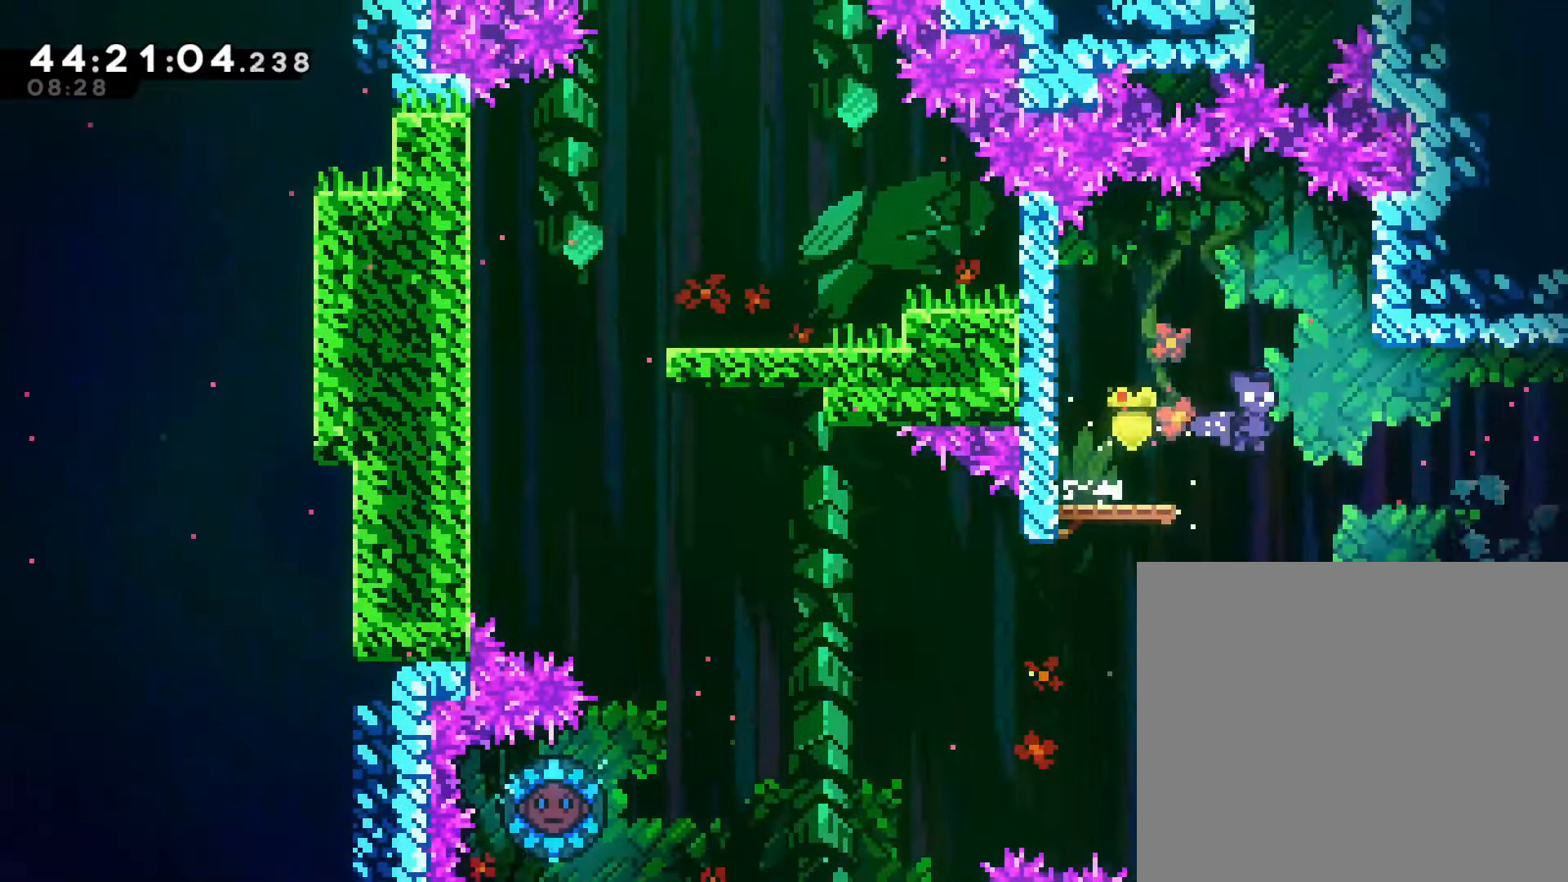
{"buttons": [], "left_stick": "right", "events": [[50, "SQUARE", "down"], [133, "SQUARE", "up"]]}
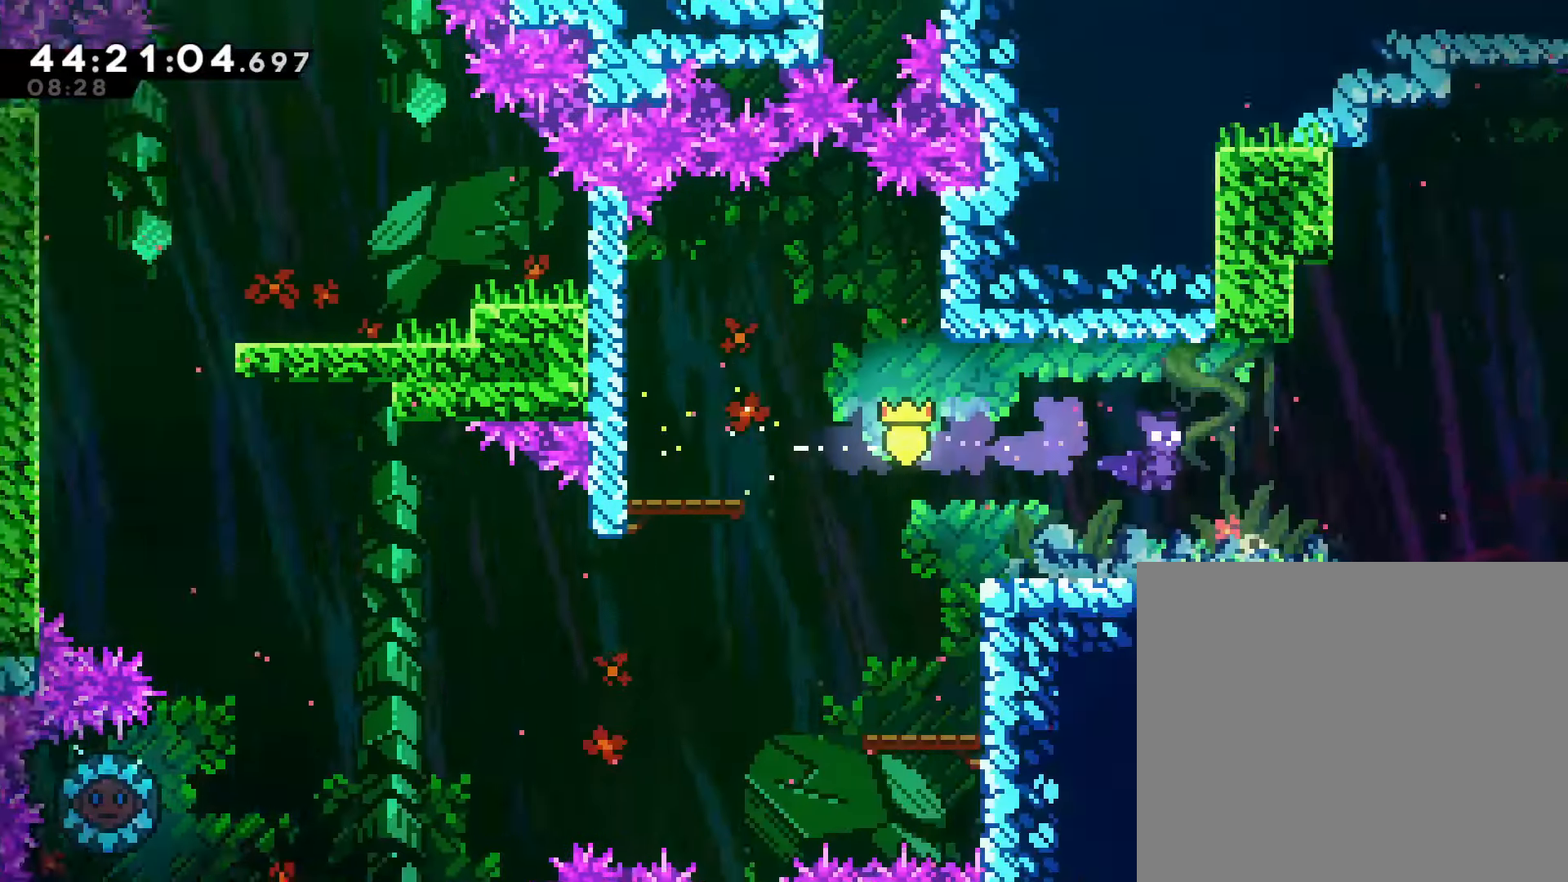
{"buttons": [], "left_stick": "center", "events": [[183, "left_stick", "center"]]}
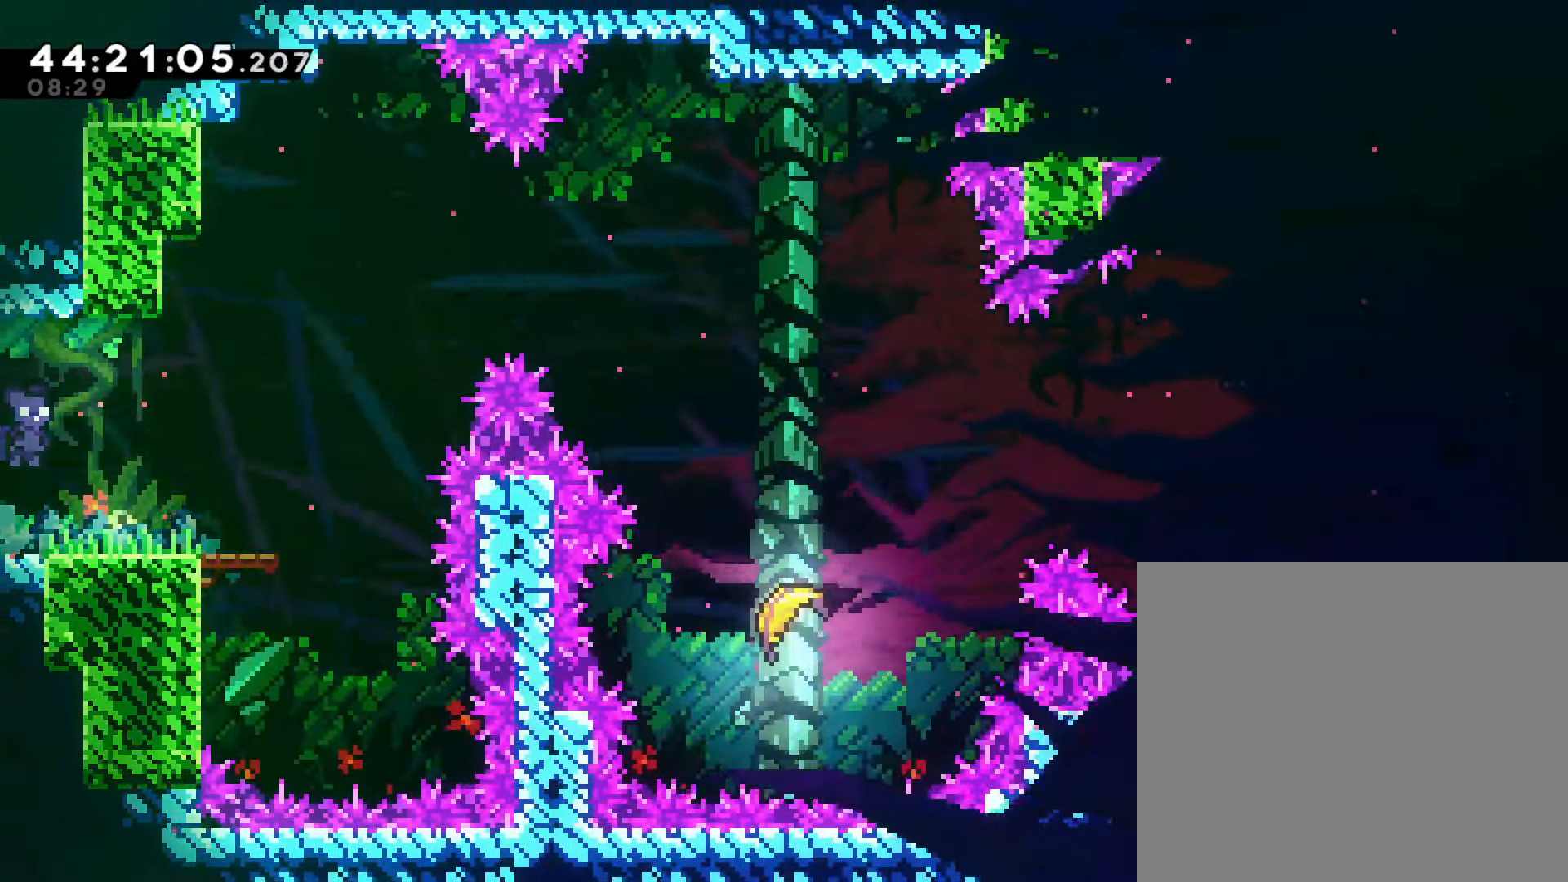
{"buttons": [], "left_stick": "right", "events": [[150, "left_stick", "right"], [317, "left_stick", "center"], [500, "left_stick", "right"]]}
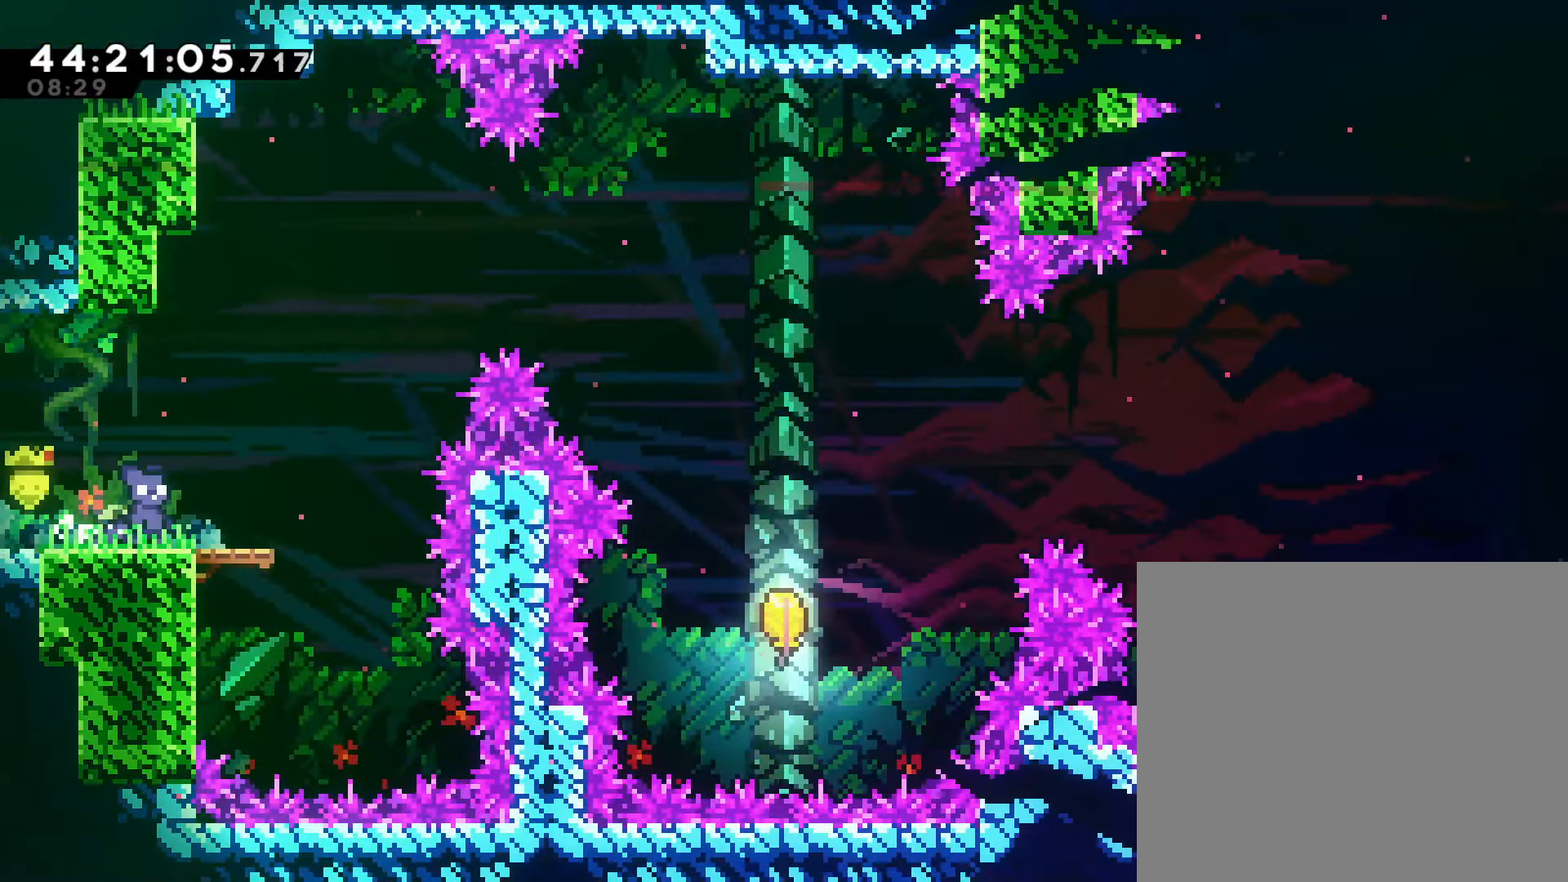
{"buttons": [], "left_stick": "center", "events": [[150, "left_stick", "center"], [367, "left_stick", "left"], [500, "left_stick", "center"]]}
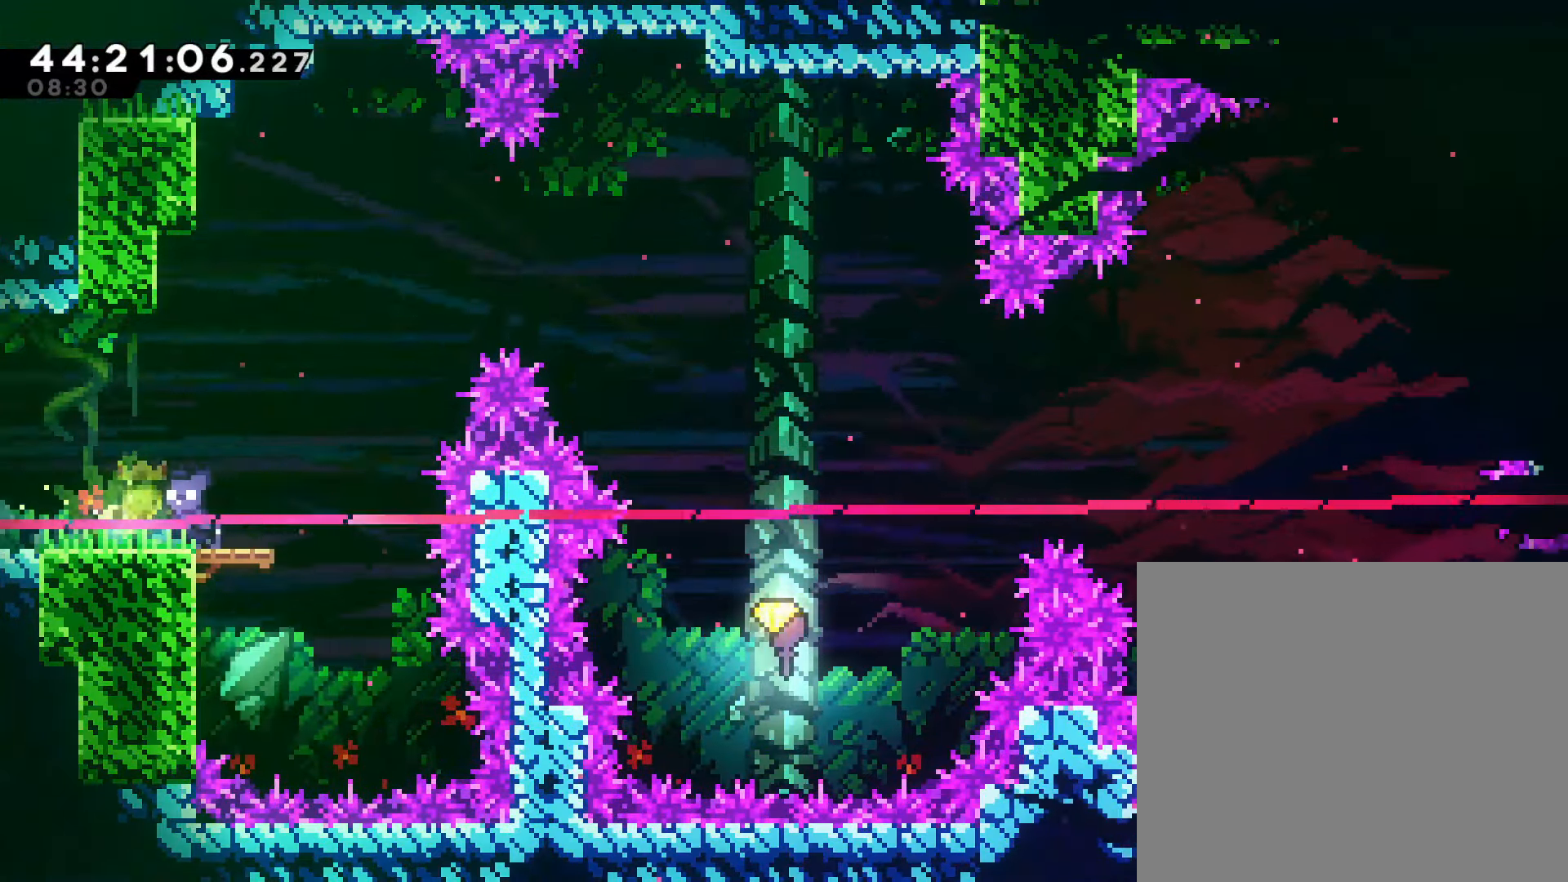
{"buttons": ["CROSS"], "left_stick": "up-right", "events": [[367, "left_stick", "up-right"], [383, "CROSS", "down"]]}
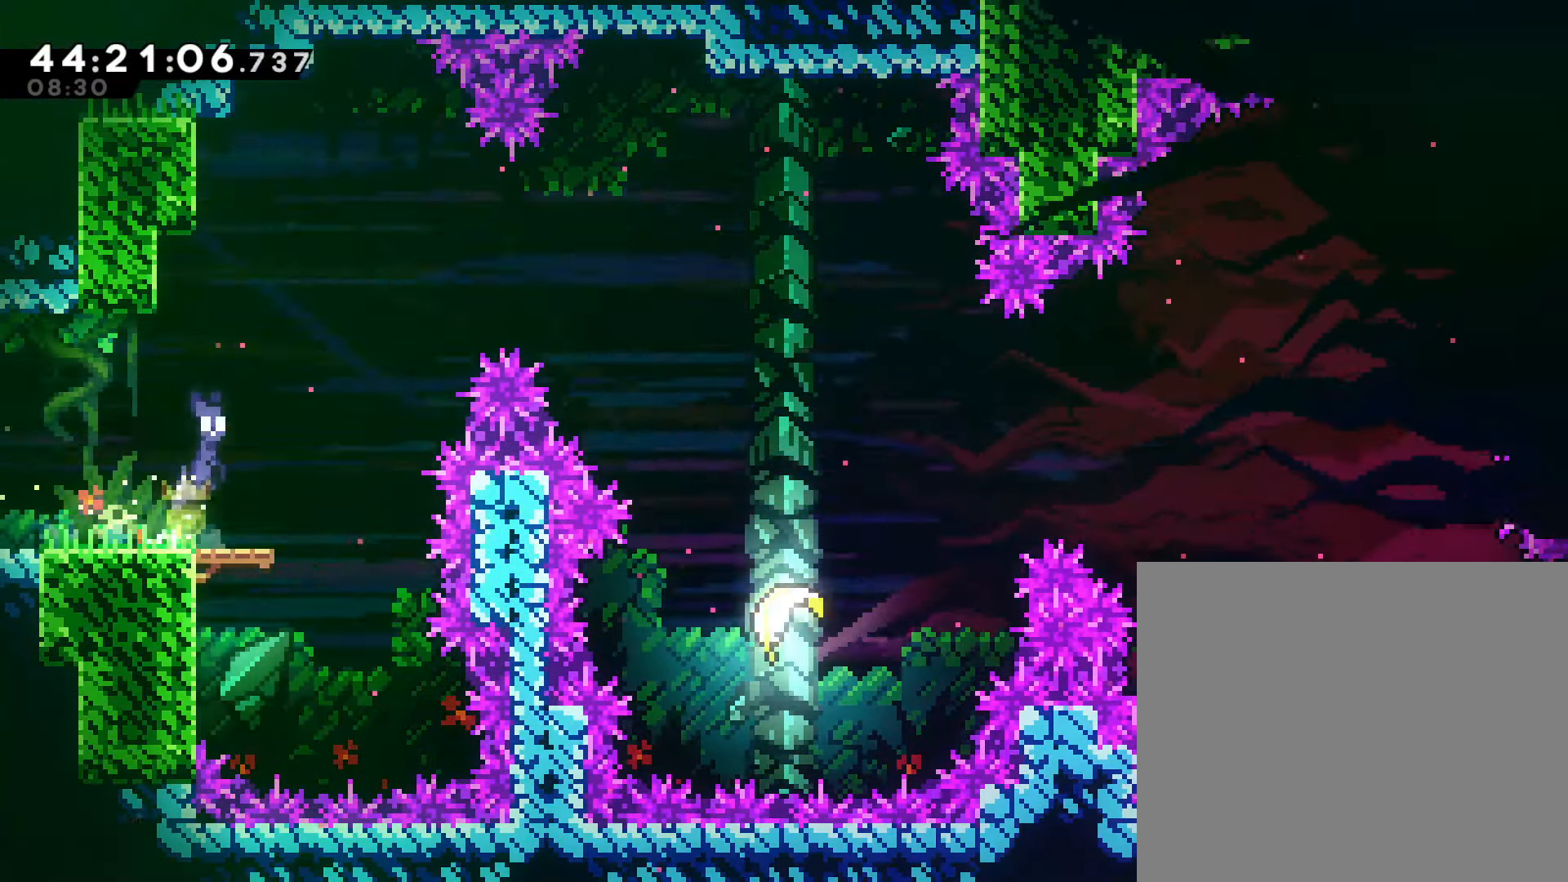
{"buttons": [], "left_stick": "up-right", "events": [[117, "CROSS", "up"], [217, "SQUARE", "down"], [483, "SQUARE", "up"]]}